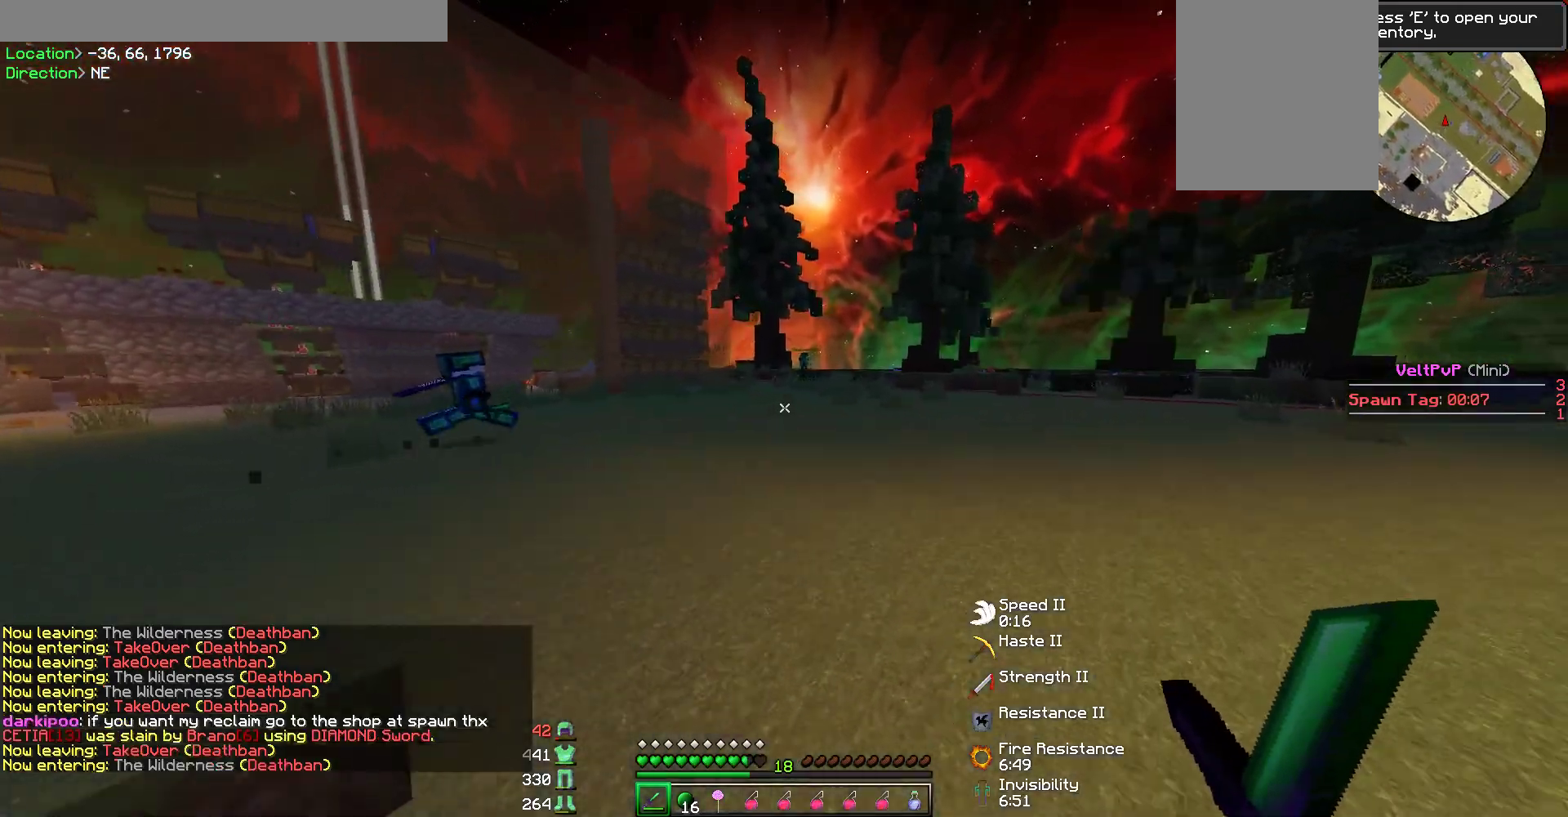
Gameplay with keyboard and mouse; each line is a JSON object with the keys and mouse buttons held at the frame after it. "events" lists presses ("down") and releases ("up") of "a", "d", "s", "w", "mouse_left" and "mouse_right" between this image and that frame as [ms after this image, input, new state], when the widget could be followed in between. "mouse_left", "mouse_right" = the "left", "right" buttons of the "mouse" list. No other keys are recorded. Fast repeated clicks can show as one long hold. Mouse movement is not recorded.
{"keys": ["w"], "mouse": [], "events": [[17, "d", "up"]]}
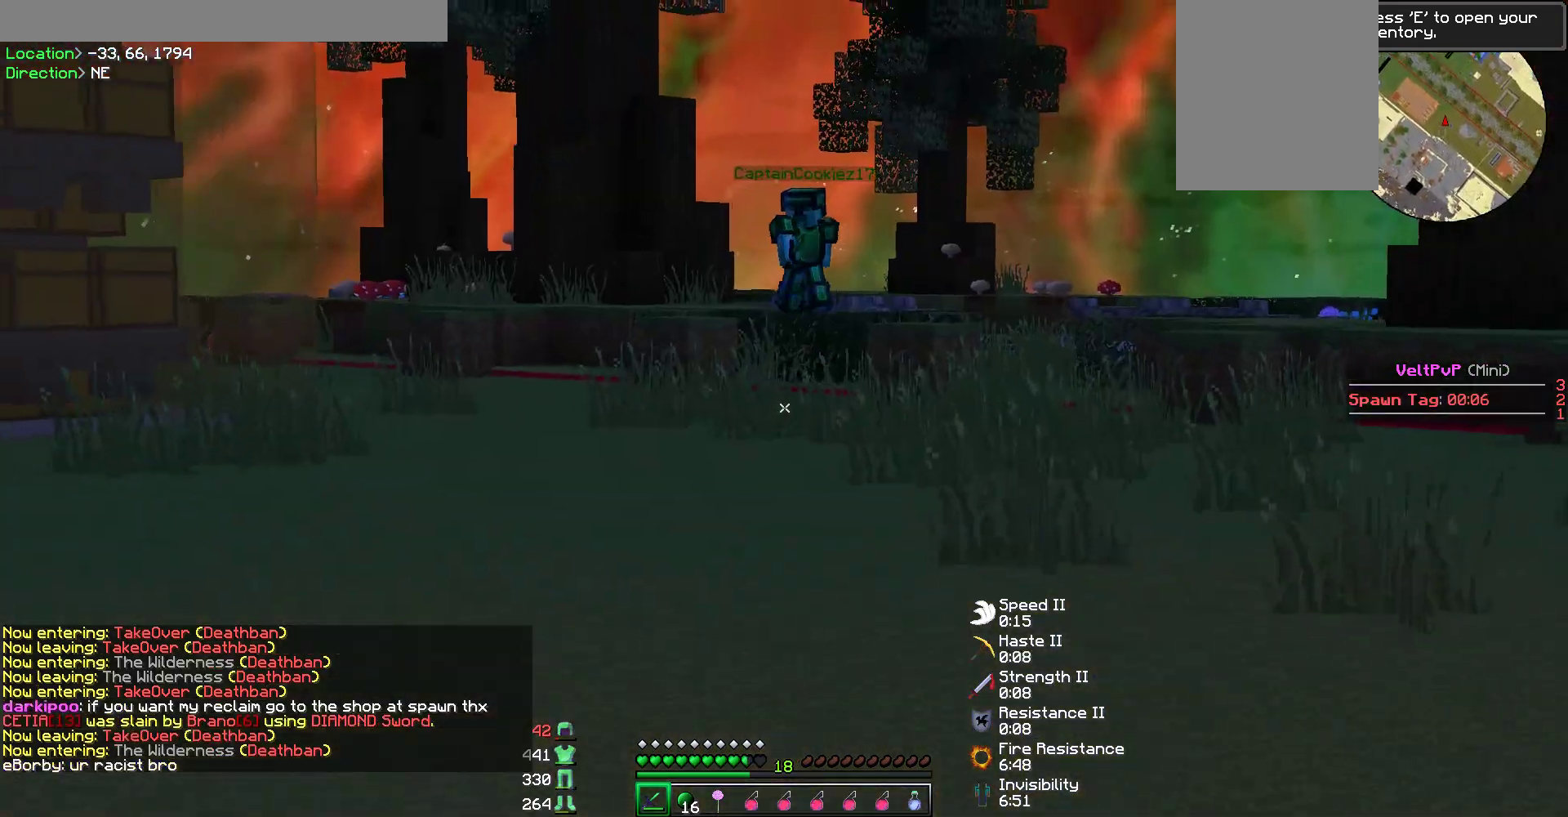
{"keys": ["d", "w"], "mouse": [], "events": [[235, "d", "down"]]}
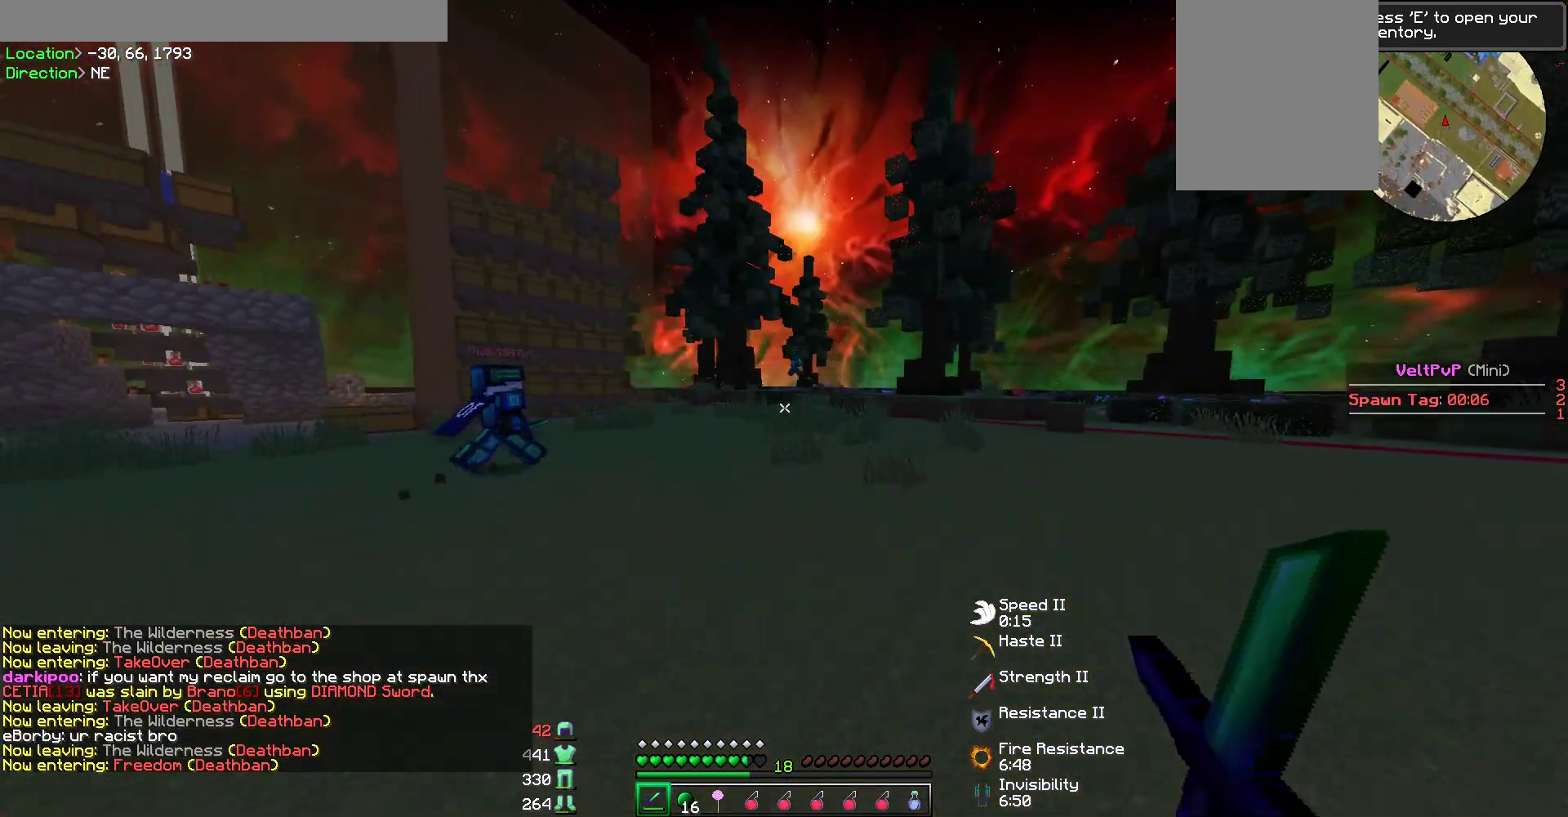
{"keys": ["w"], "mouse": [], "events": [[404, "d", "up"]]}
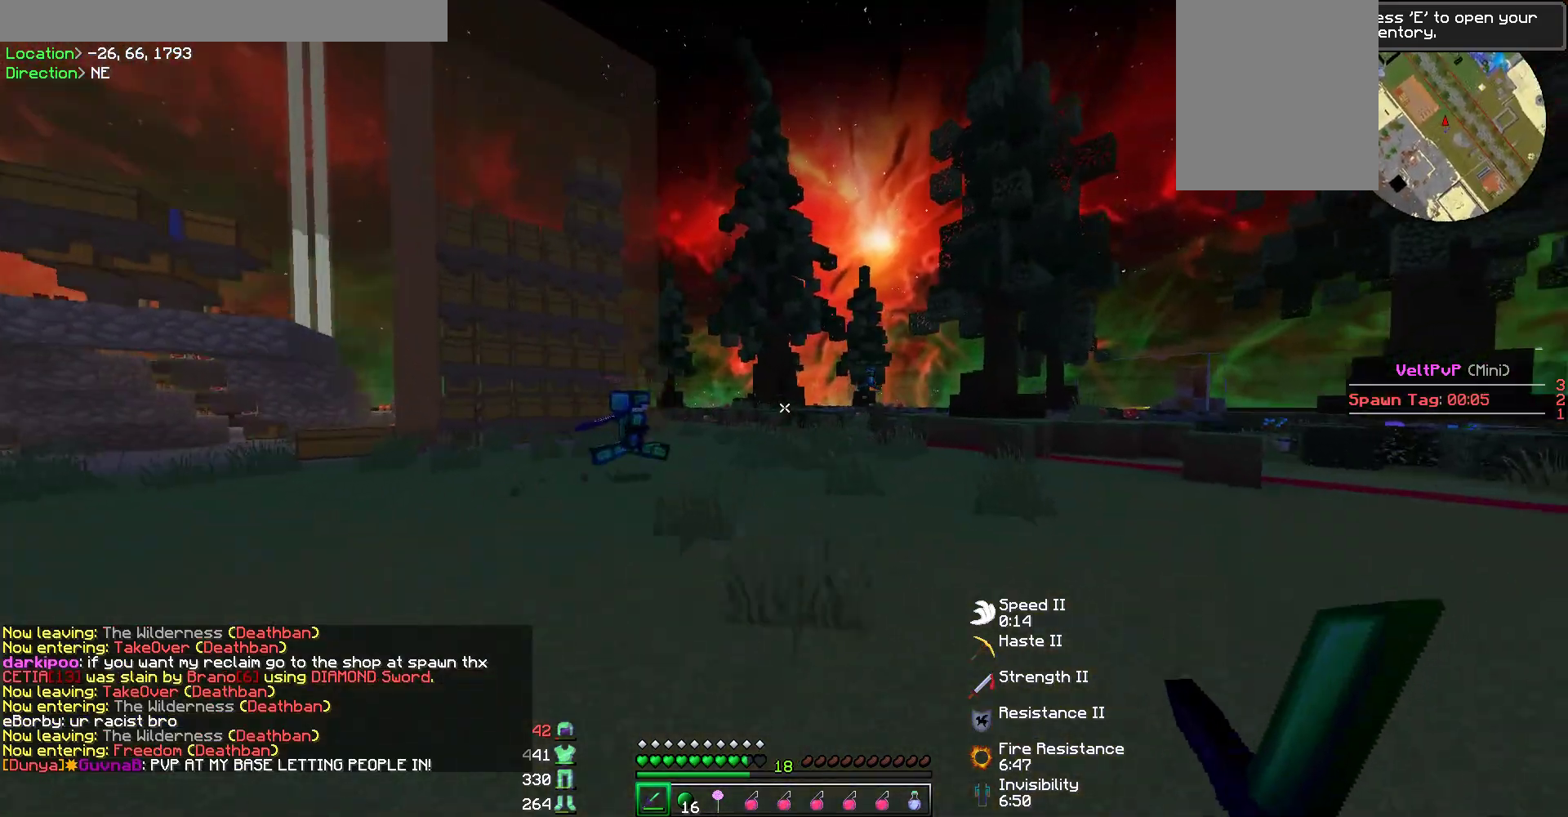
{"keys": ["d", "w"], "mouse": [], "events": [[421, "d", "down"], [421, "mouse_left", "down"], [488, "mouse_left", "up"]]}
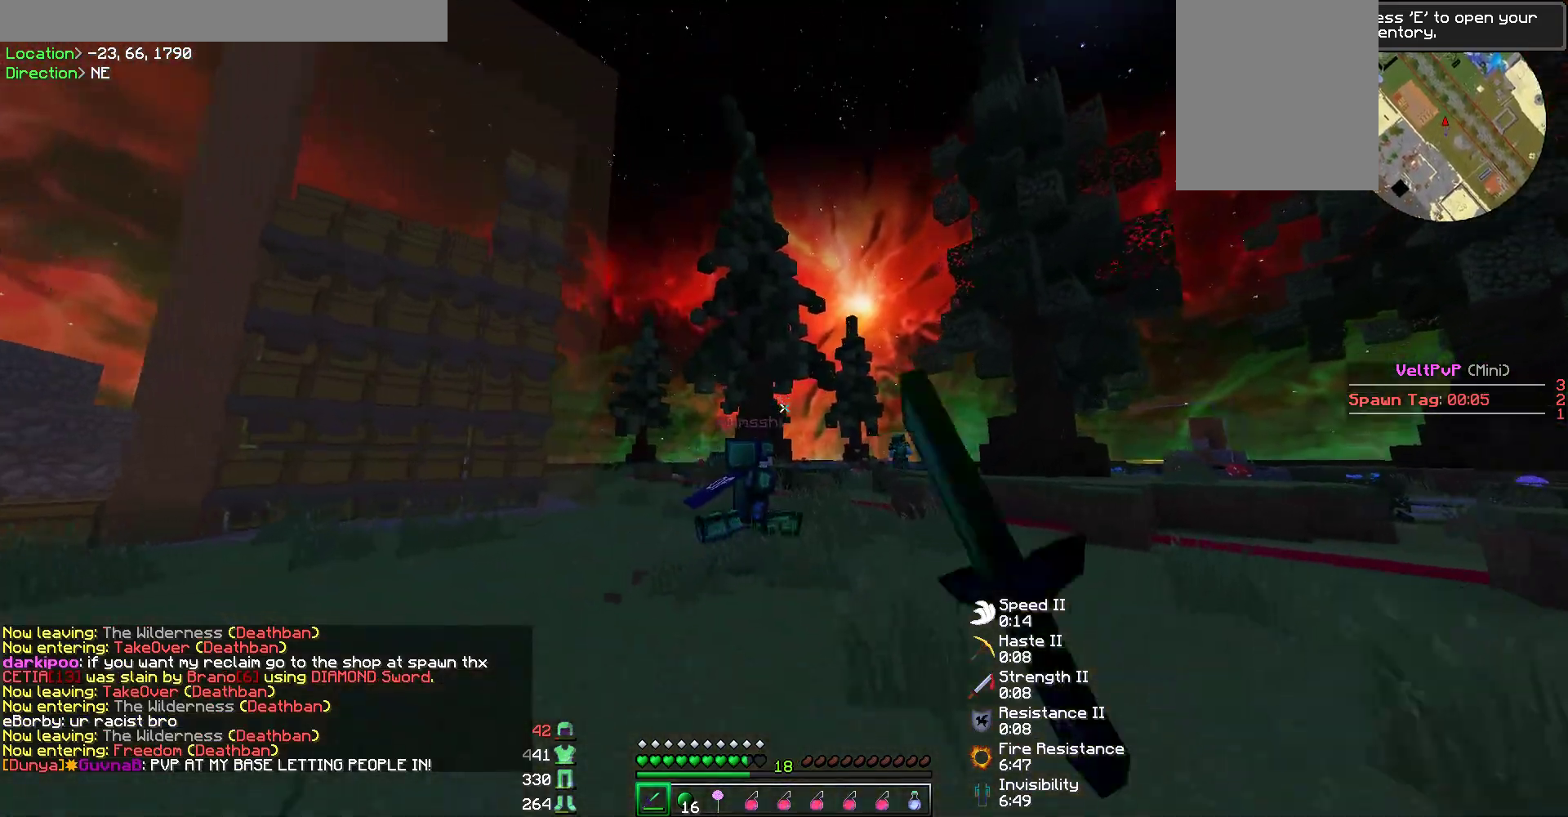
{"keys": ["w"], "mouse": ["left"], "events": [[17, "mouse_left", "down"], [33, "d", "up"], [50, "mouse_left", "up"], [84, "mouse_left", "down"], [134, "mouse_left", "up"], [168, "mouse_left", "down"], [202, "mouse_left", "up"], [235, "mouse_left", "down"], [286, "mouse_left", "up"], [320, "mouse_left", "down"], [370, "mouse_left", "up"], [404, "mouse_left", "down"], [454, "mouse_left", "up"], [471, "mouse_left", "down"]]}
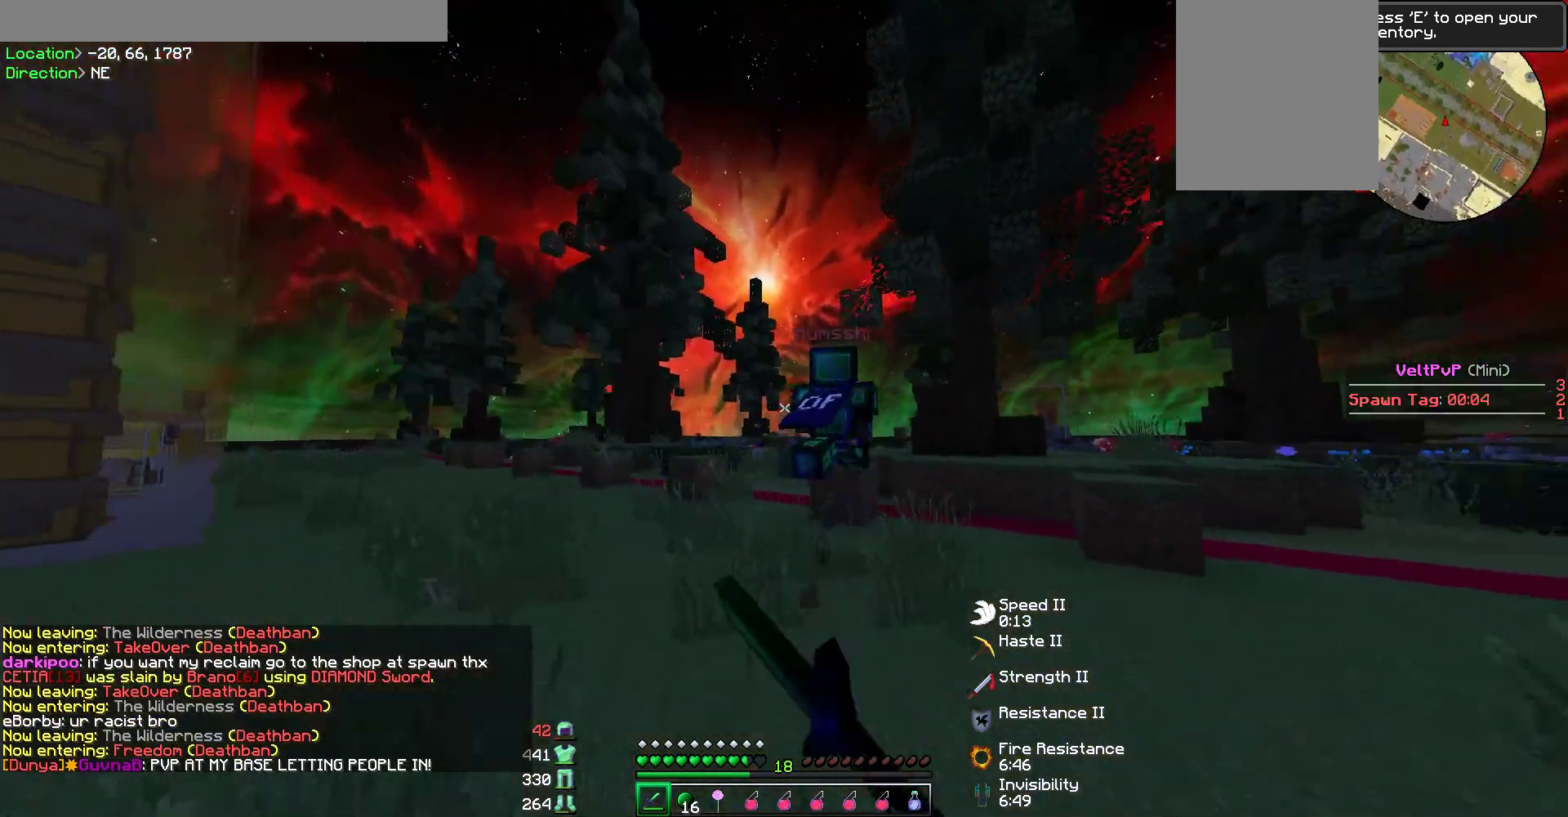
{"keys": ["w"], "mouse": ["left"], "events": [[17, "mouse_left", "up"], [67, "mouse_left", "down"], [84, "mouse_left", "up"], [134, "mouse_left", "down"], [168, "mouse_left", "up"], [202, "mouse_left", "down"], [252, "mouse_left", "up"], [303, "mouse_left", "down"], [336, "mouse_left", "up"], [370, "mouse_left", "down"], [421, "mouse_left", "up"], [454, "mouse_left", "down"]]}
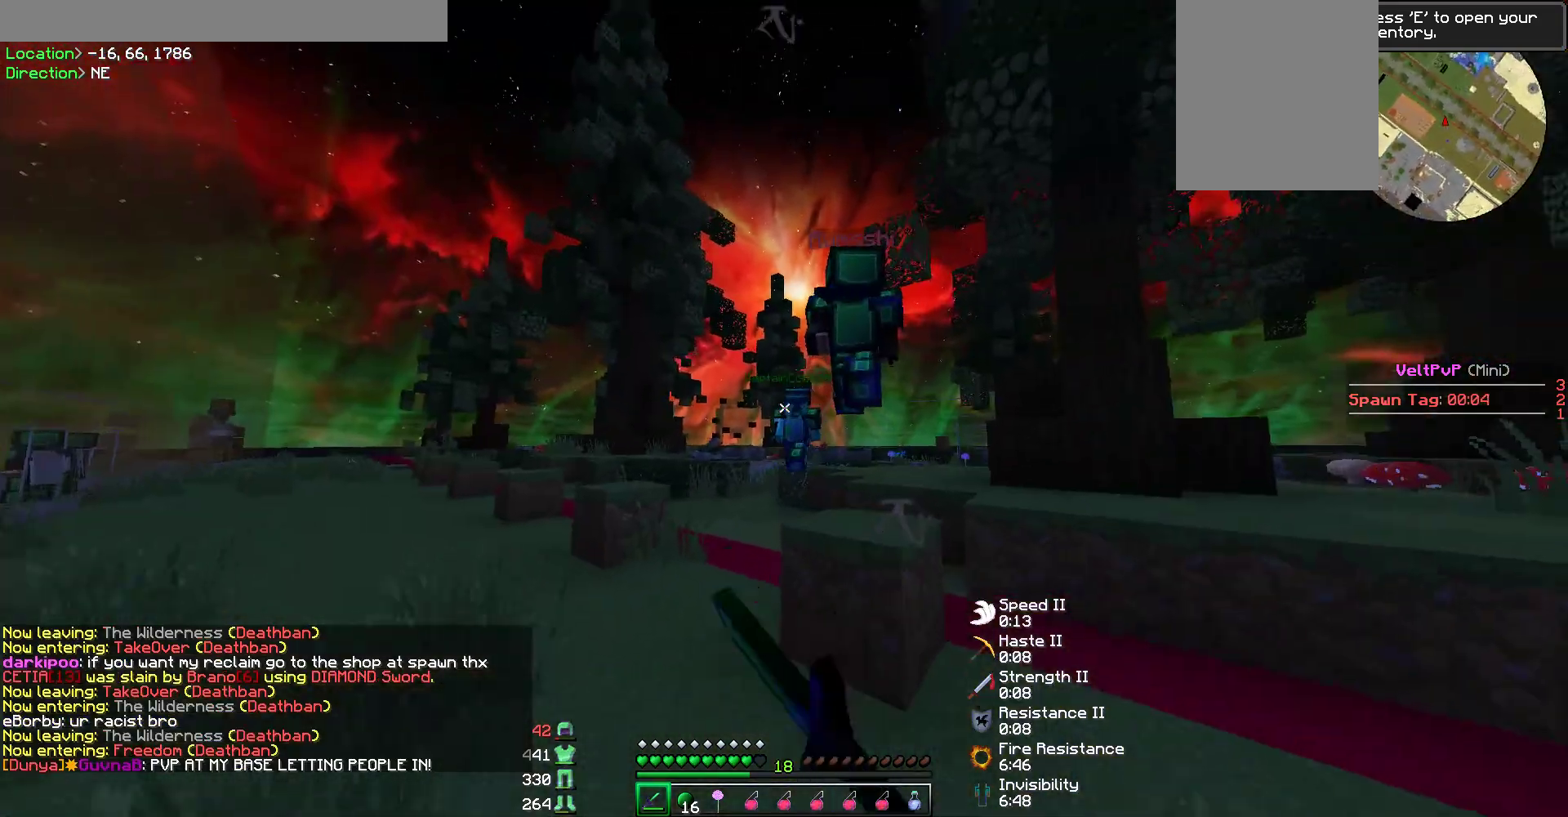
{"keys": ["a", "w"], "mouse": ["left"], "events": [[17, "mouse_left", "up"], [67, "mouse_left", "down"], [101, "mouse_left", "up"], [151, "mouse_left", "down"], [168, "a", "down"], [185, "mouse_left", "up"], [219, "mouse_left", "down"], [269, "mouse_left", "up"], [303, "mouse_left", "down"], [337, "mouse_left", "up"], [387, "mouse_left", "down"], [438, "mouse_left", "up"], [488, "mouse_left", "down"]]}
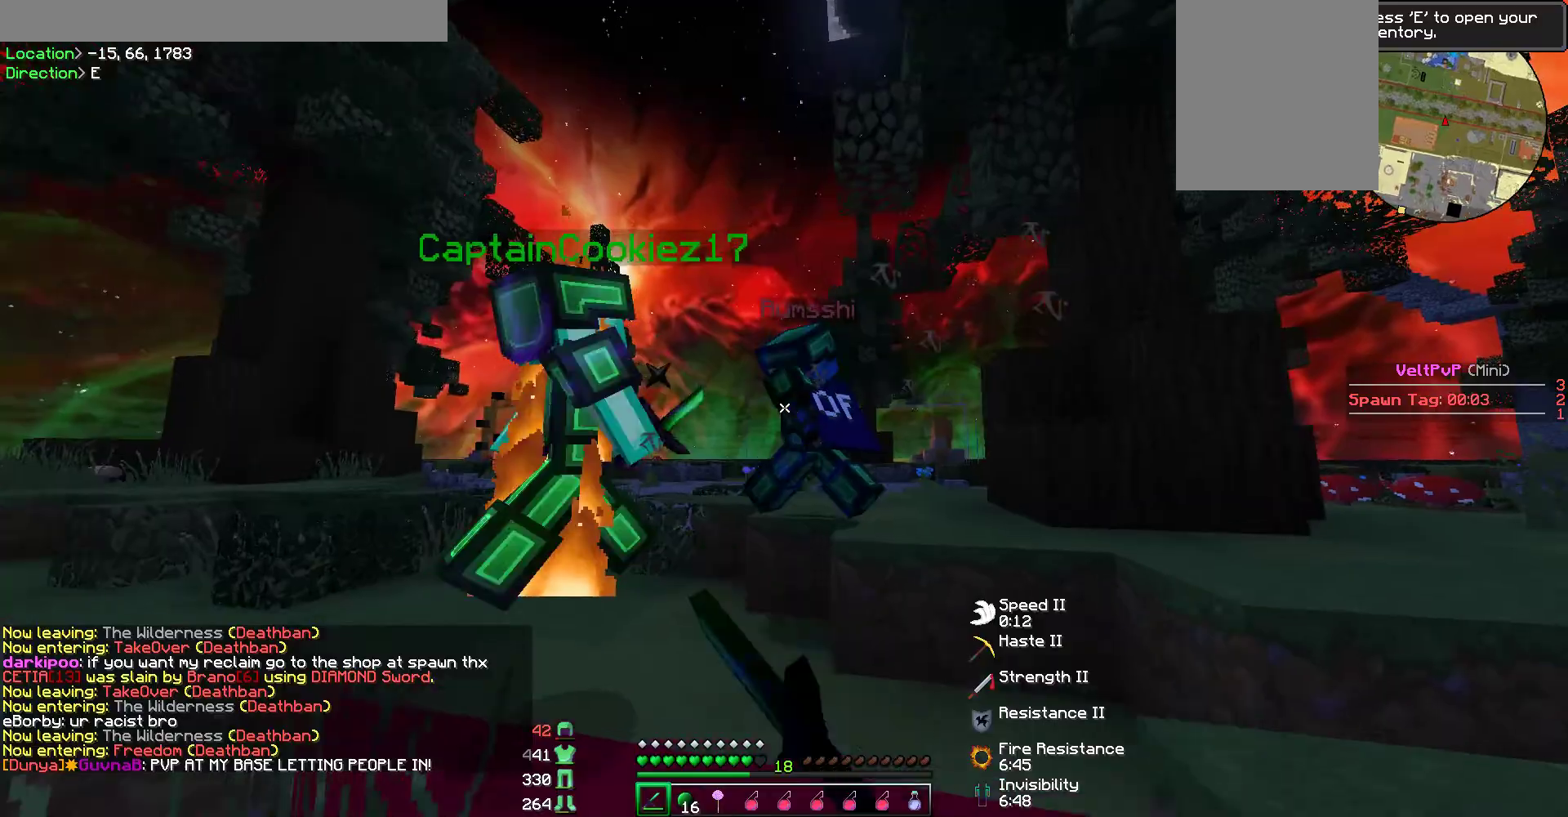
{"keys": ["d"], "mouse": [], "events": [[17, "mouse_left", "up"], [67, "a", "up"], [67, "mouse_left", "down"], [101, "mouse_left", "up"], [151, "mouse_left", "down"], [185, "mouse_left", "up"], [236, "mouse_left", "down"], [269, "mouse_left", "up"], [303, "mouse_left", "down"], [353, "mouse_left", "up"], [353, "w", "up"], [387, "d", "down"], [387, "mouse_left", "down"], [421, "mouse_left", "up"], [471, "mouse_left", "down"], [505, "mouse_left", "up"]]}
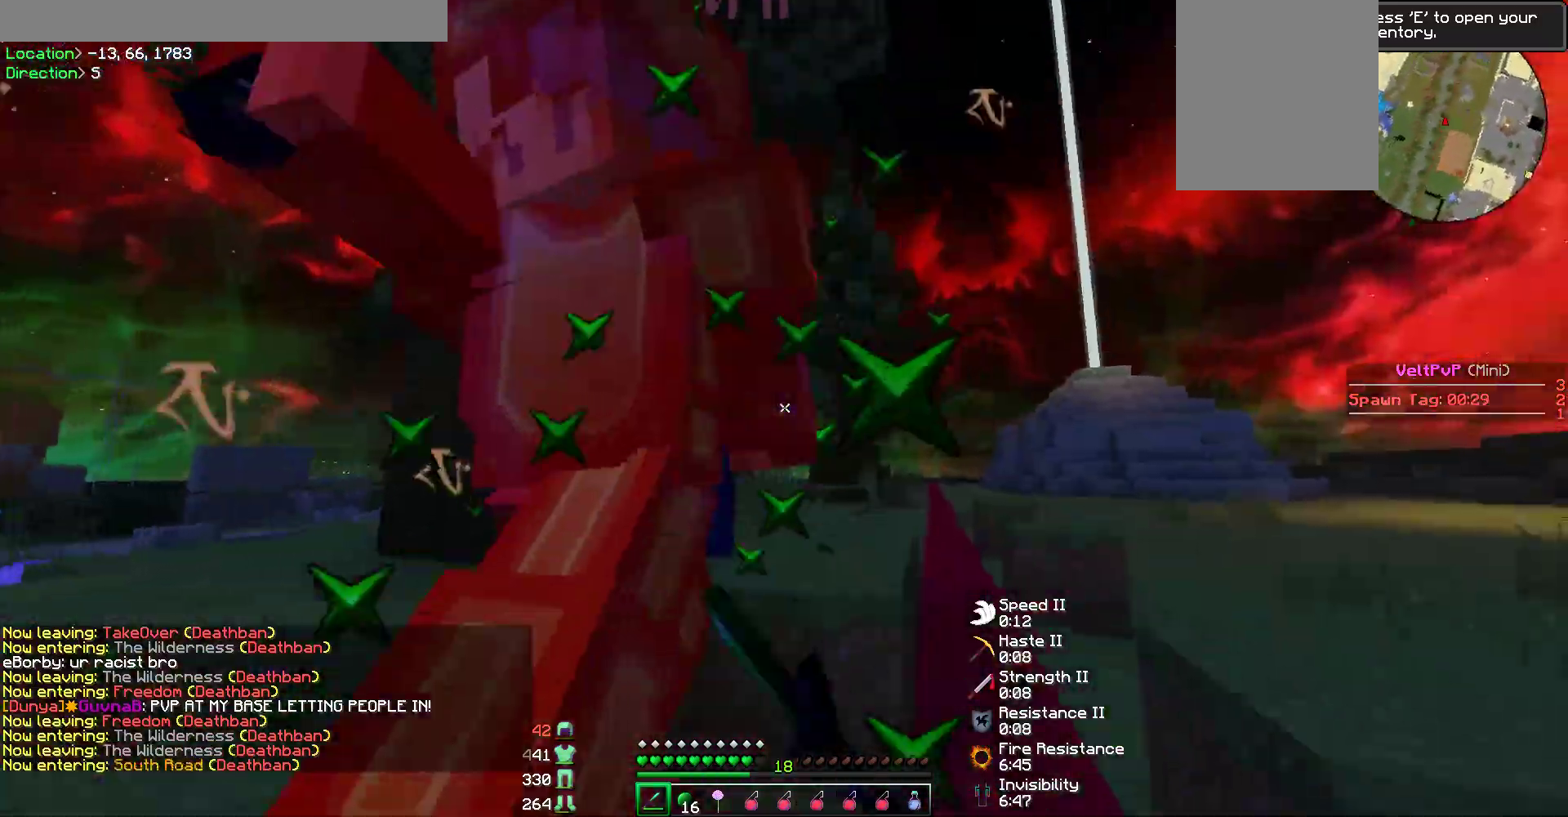
{"keys": ["d", "w"], "mouse": [], "events": [[34, "w", "down"], [50, "mouse_left", "down"], [84, "mouse_left", "up"], [135, "mouse_left", "down"], [185, "mouse_left", "up"], [202, "mouse_left", "down"], [269, "mouse_left", "up"], [286, "mouse_left", "down"], [337, "mouse_left", "up"], [387, "mouse_left", "down"], [438, "mouse_left", "up"]]}
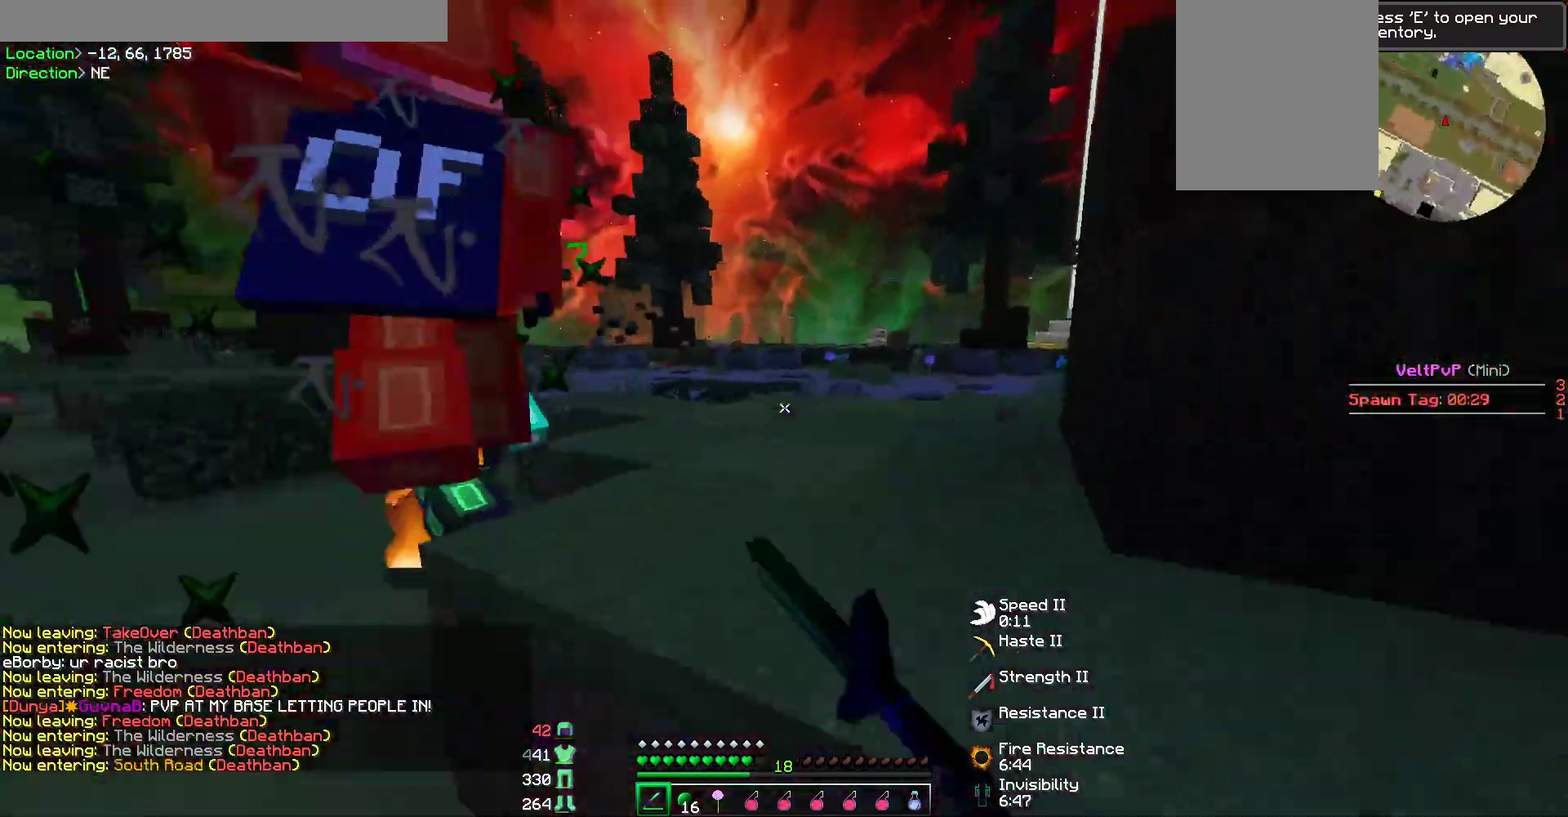
{"keys": ["w"], "mouse": ["left"], "events": [[17, "mouse_left", "down"], [51, "mouse_left", "up"], [84, "mouse_left", "down"], [118, "mouse_left", "up"], [135, "d", "up"], [168, "mouse_left", "down"], [202, "mouse_left", "up"], [236, "mouse_left", "down"], [269, "mouse_left", "up"], [320, "mouse_left", "down"], [337, "mouse_left", "up"], [404, "mouse_left", "down"], [438, "mouse_left", "up"], [471, "mouse_left", "down"]]}
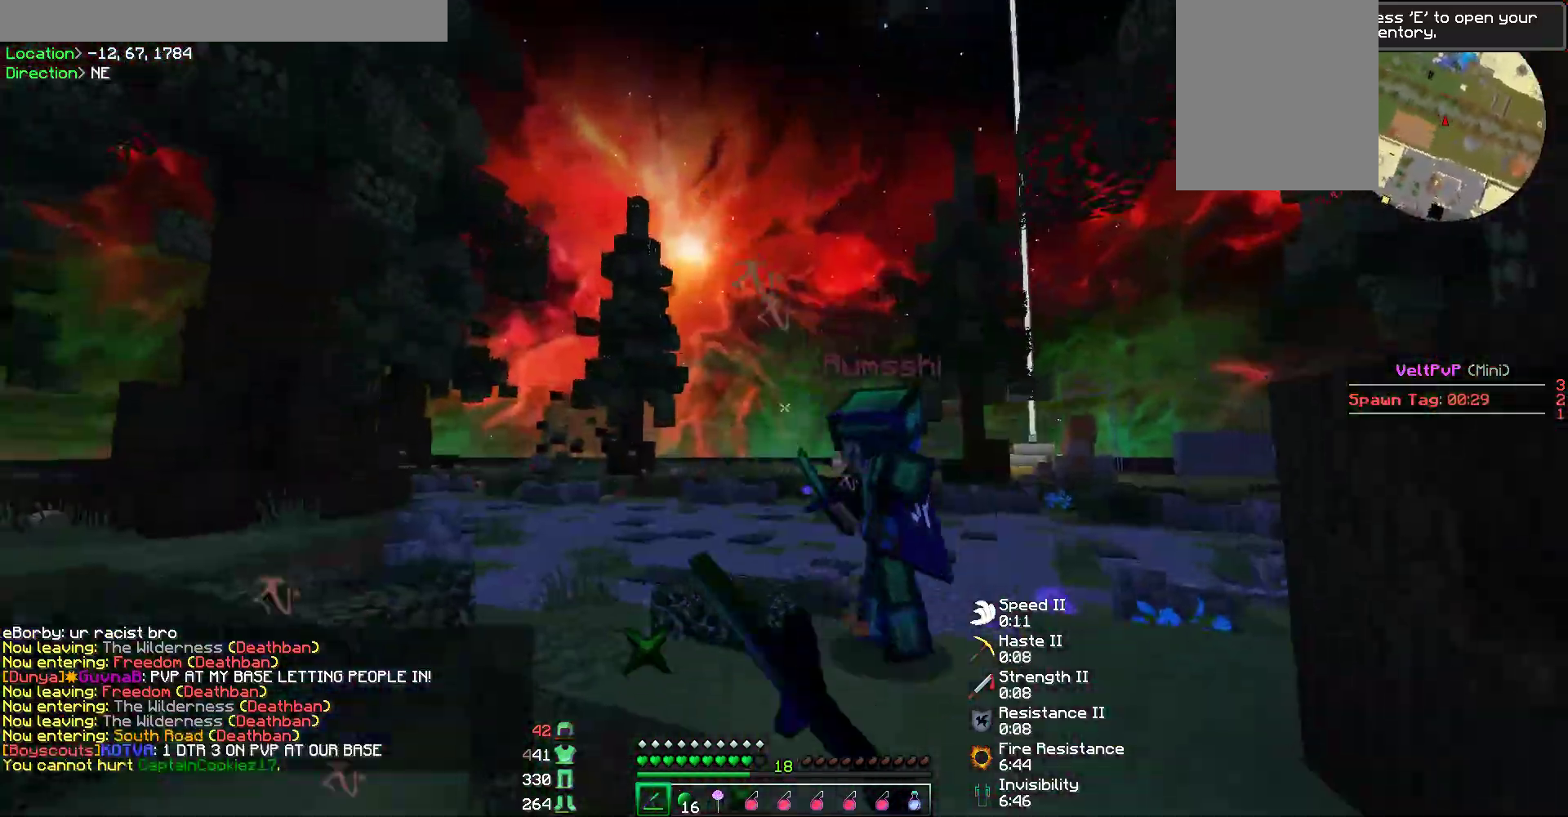
{"keys": ["w"], "mouse": [], "events": [[17, "mouse_left", "up"], [51, "mouse_left", "down"], [84, "d", "down"], [84, "mouse_left", "up"], [135, "mouse_left", "down"], [168, "mouse_left", "up"], [219, "mouse_left", "down"], [286, "mouse_left", "up"], [303, "mouse_left", "down"], [337, "mouse_left", "up"], [370, "mouse_left", "down"], [421, "mouse_left", "up"], [438, "d", "up"], [455, "mouse_left", "down"], [488, "mouse_left", "up"]]}
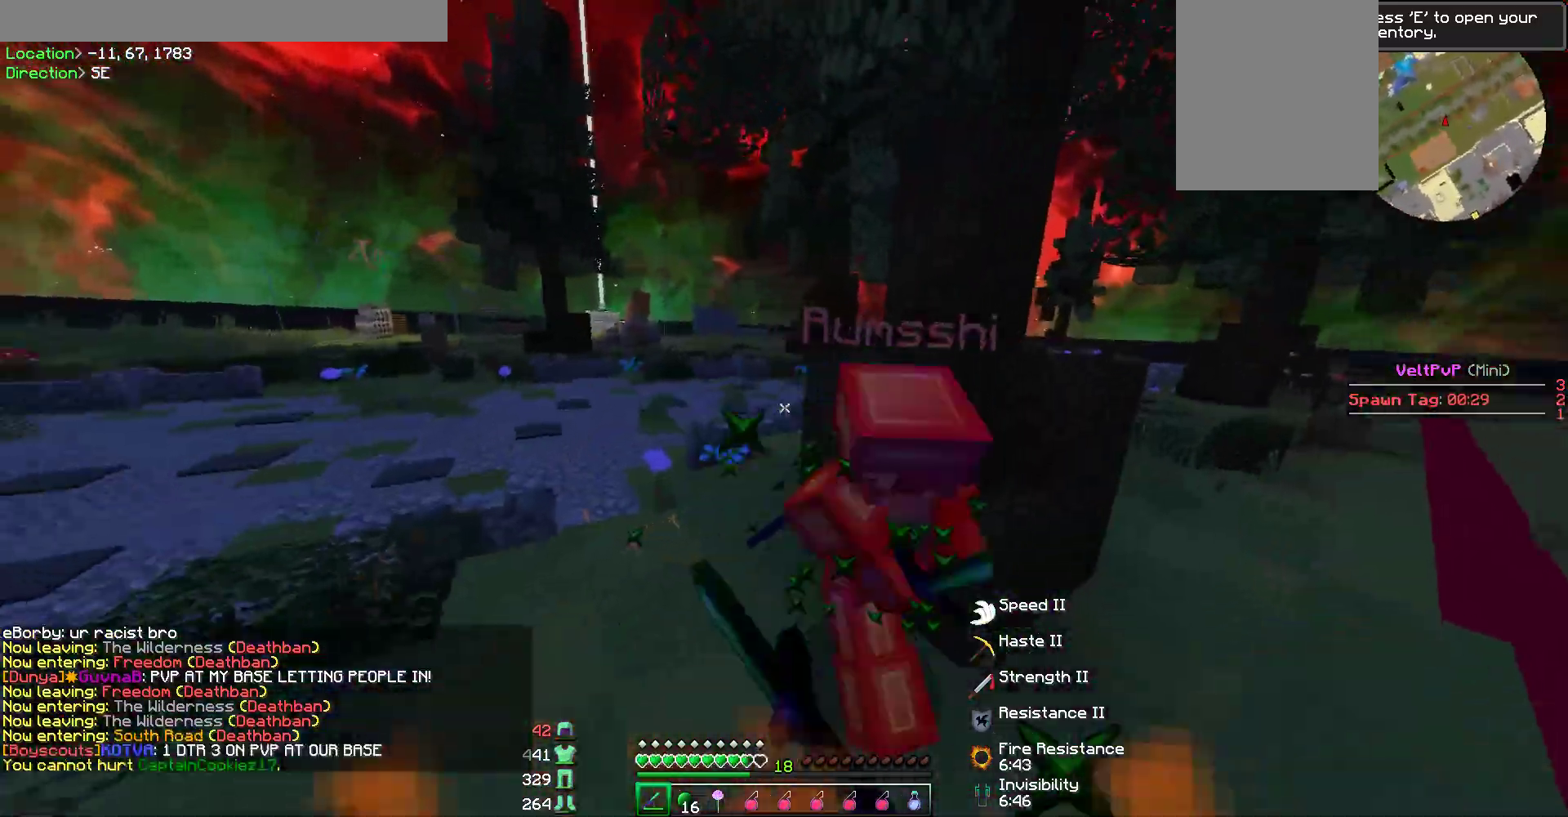
{"keys": ["a"], "mouse": [], "events": [[34, "mouse_left", "down"], [67, "mouse_left", "up"], [118, "mouse_left", "down"], [185, "mouse_left", "up"], [202, "mouse_left", "down"], [253, "mouse_left", "up"], [286, "mouse_left", "down"], [320, "mouse_left", "up"], [354, "mouse_left", "down"], [370, "a", "down"], [404, "mouse_left", "up"], [455, "mouse_left", "down"], [488, "mouse_left", "up"], [488, "w", "up"]]}
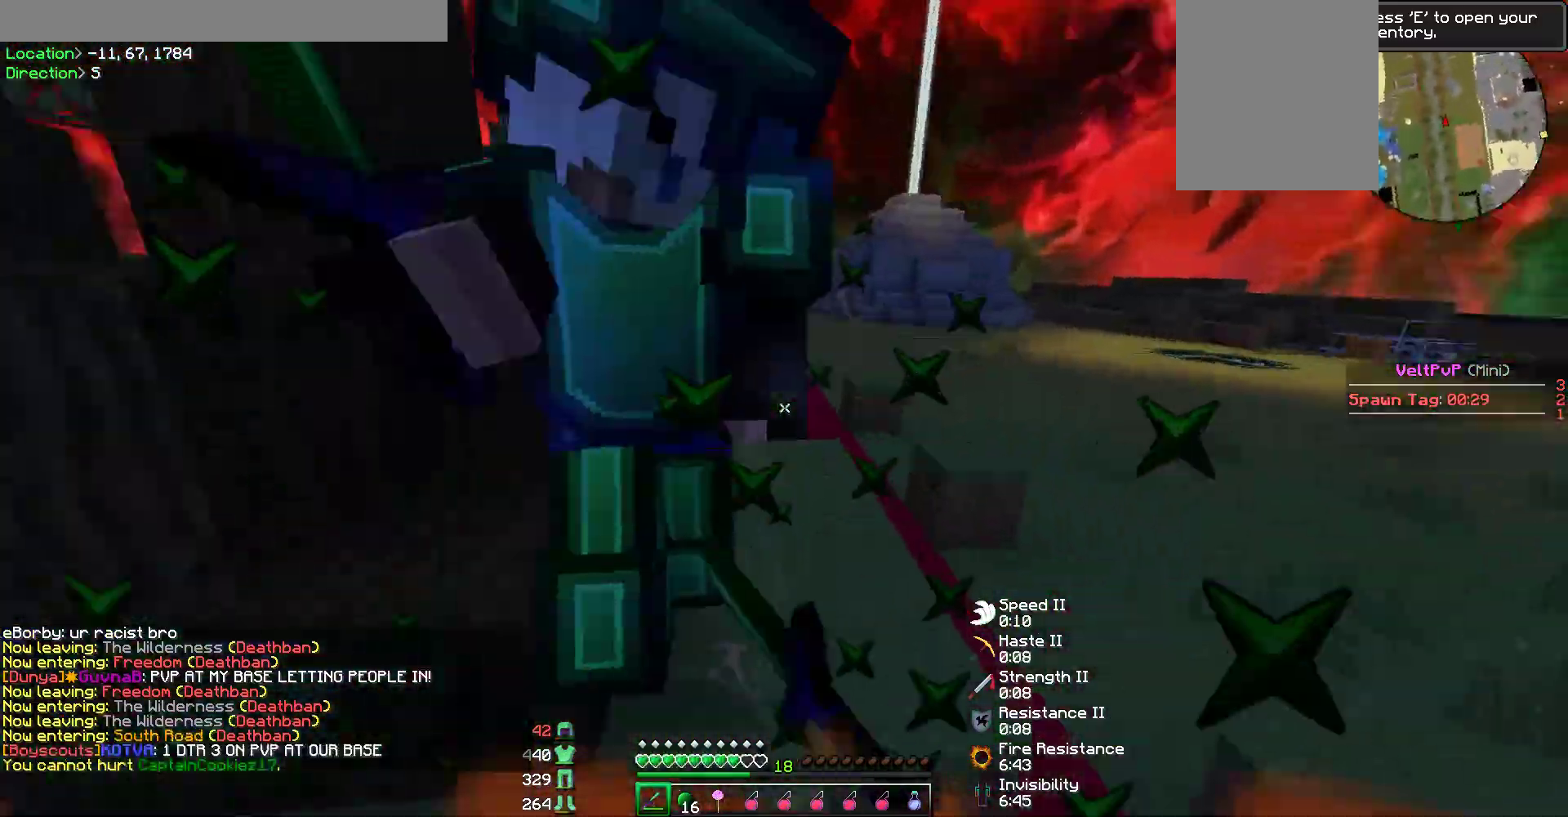
{"keys": [], "mouse": [], "events": [[34, "mouse_left", "down"], [152, "w", "down"], [169, "mouse_left", "up"], [202, "a", "up"], [270, "mouse_left", "down"], [320, "mouse_left", "up"], [354, "mouse_left", "down"], [387, "mouse_left", "up"], [421, "mouse_left", "down"], [421, "w", "up"], [472, "mouse_left", "up"]]}
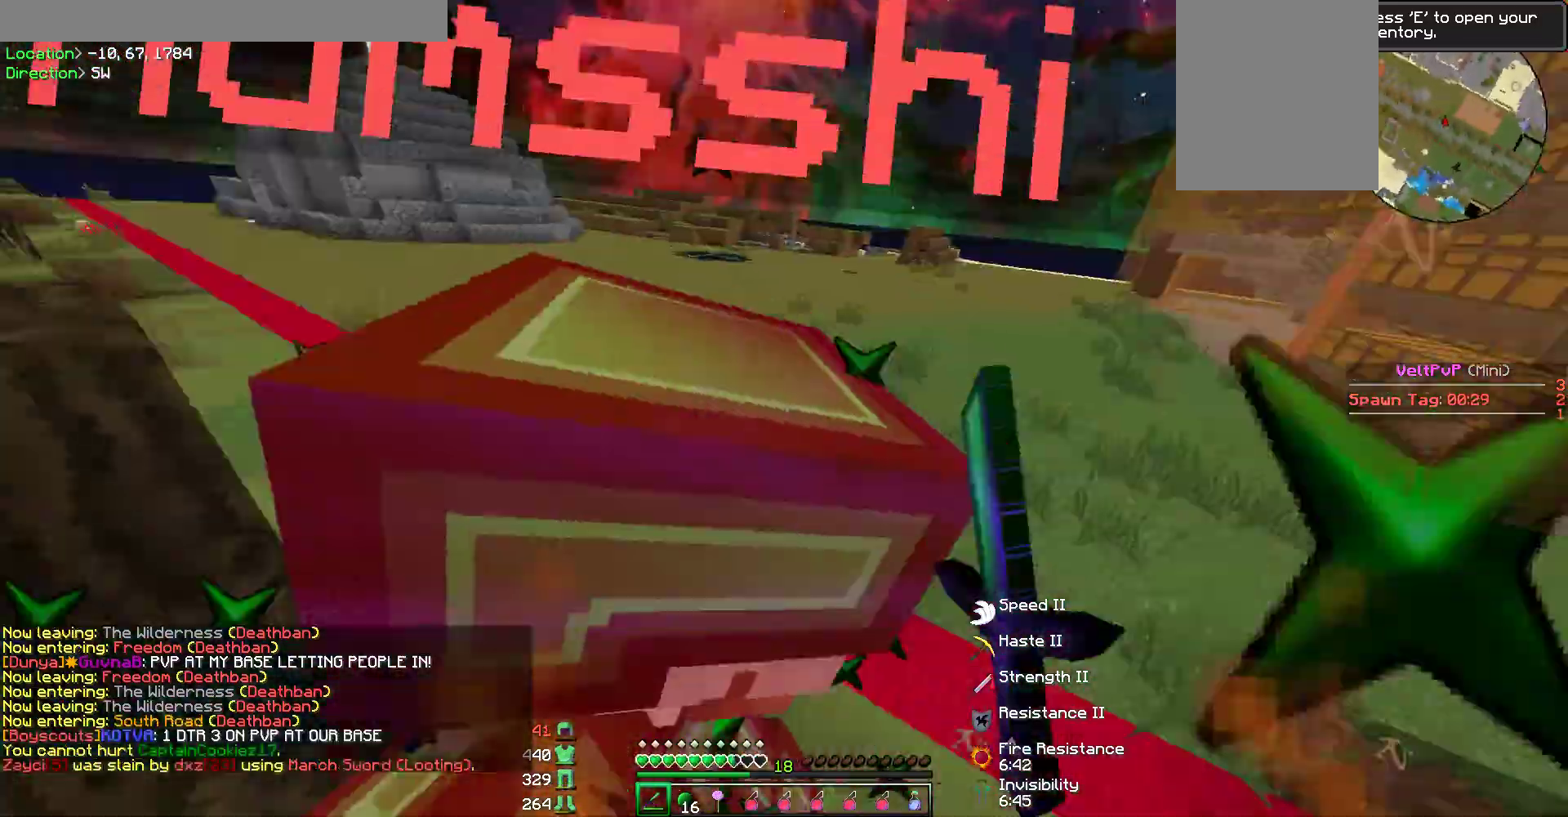
{"keys": ["d"], "mouse": [], "events": [[17, "mouse_left", "down"], [51, "mouse_left", "up"], [68, "mouse_left", "down"], [135, "mouse_left", "up"], [169, "mouse_left", "down"], [202, "mouse_left", "up"], [219, "d", "down"], [253, "mouse_left", "down"], [286, "mouse_left", "up"], [320, "mouse_left", "down"], [438, "mouse_left", "up"]]}
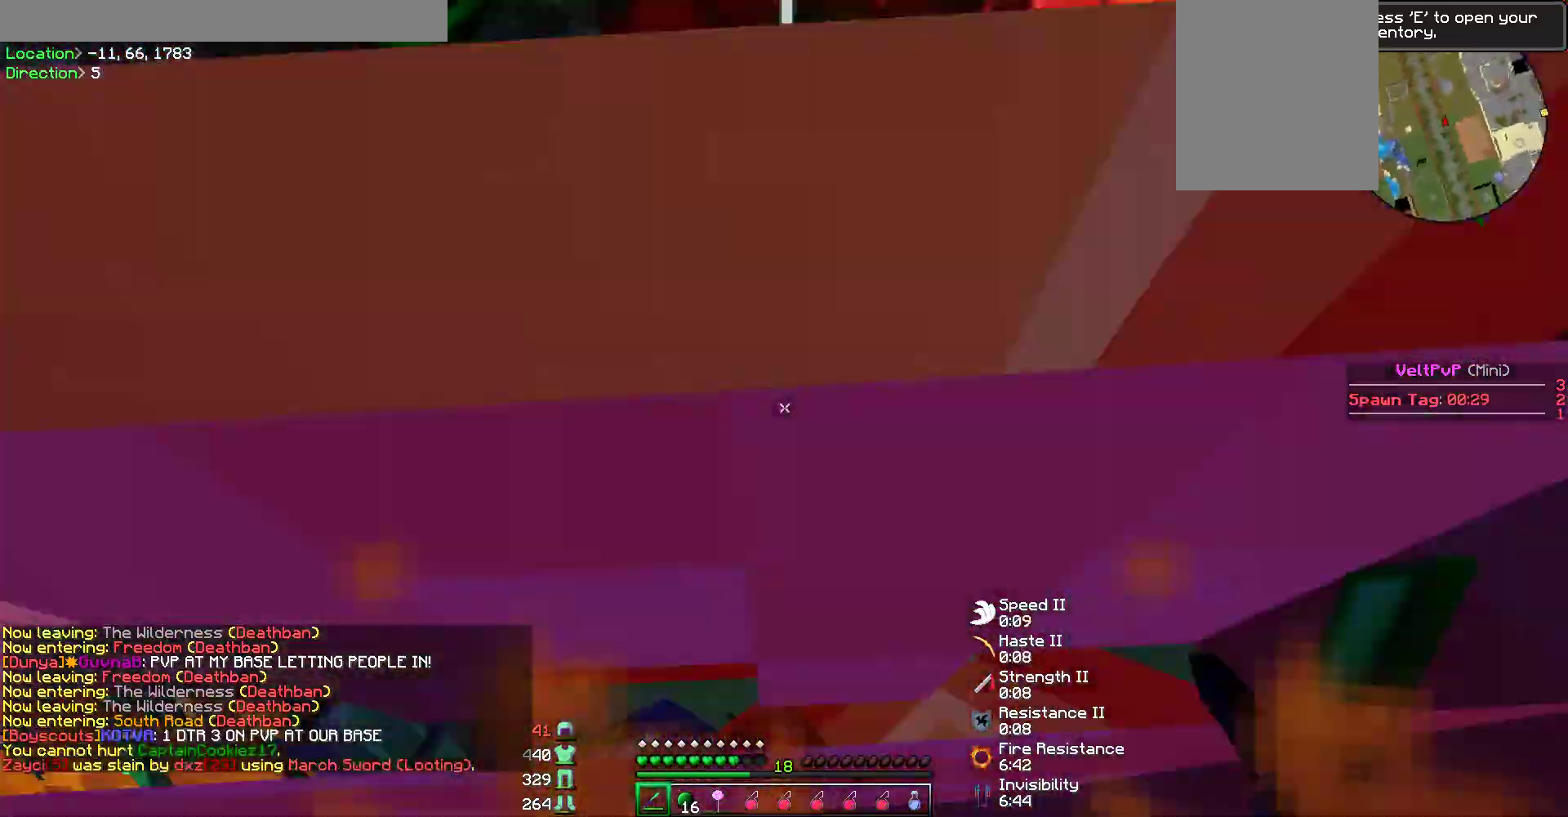
{"keys": ["w"], "mouse": [], "events": [[68, "mouse_left", "down"], [84, "mouse_left", "up"], [135, "mouse_left", "down"], [169, "mouse_left", "up"], [202, "mouse_left", "down"], [236, "mouse_left", "up"], [236, "w", "down"], [286, "mouse_left", "down"], [337, "mouse_left", "up"], [371, "mouse_left", "down"], [421, "mouse_left", "up"], [455, "mouse_left", "down"], [488, "mouse_left", "up"], [505, "d", "up"]]}
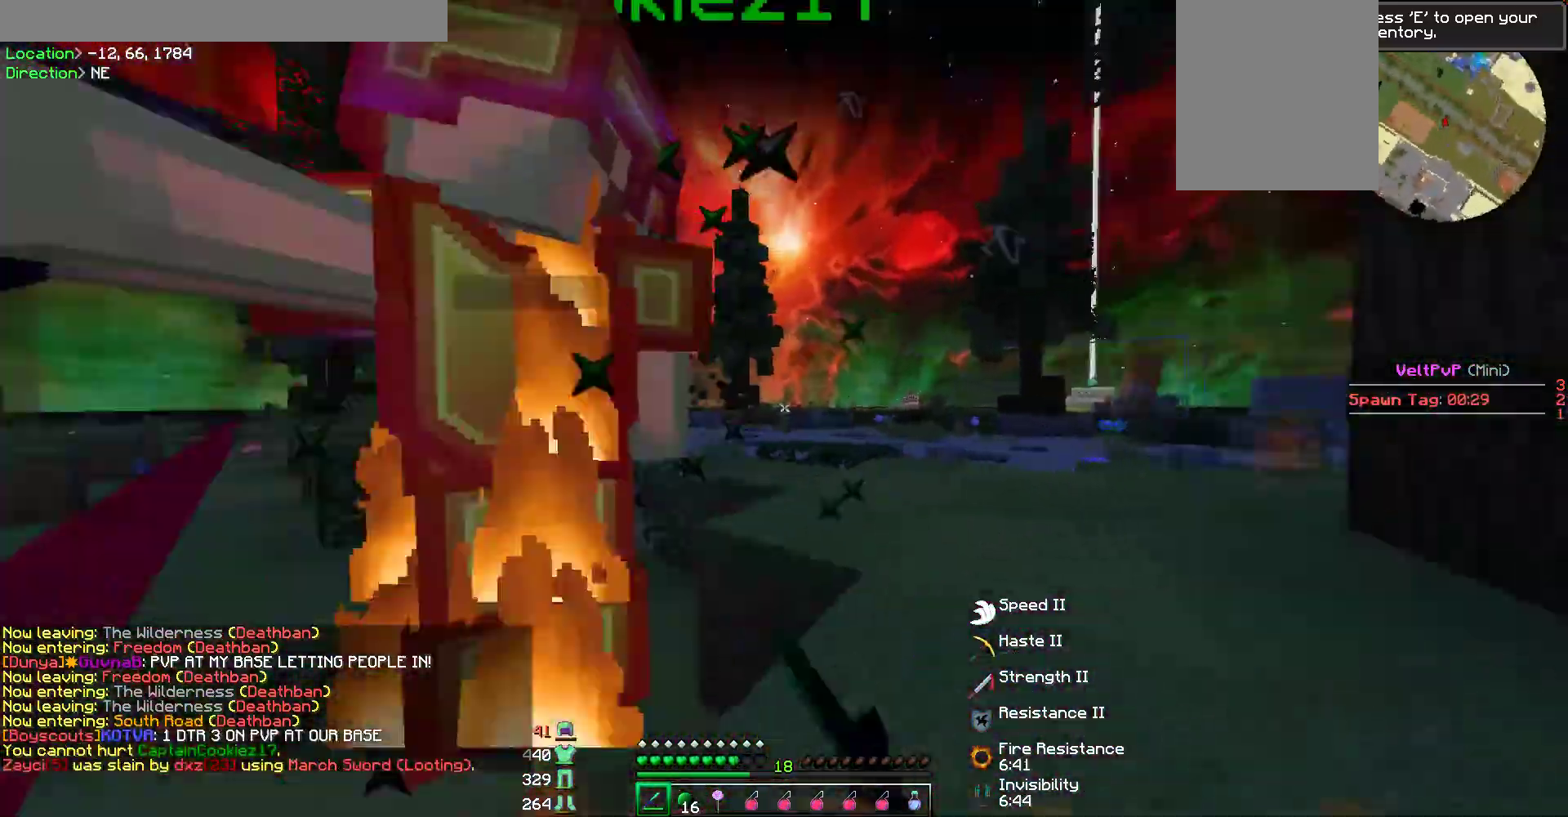
{"keys": ["w"], "mouse": [], "events": [[17, "mouse_left", "down"], [34, "a", "down"], [68, "mouse_left", "up"], [101, "mouse_left", "down"], [135, "mouse_left", "up"], [185, "mouse_left", "down"], [202, "mouse_left", "up"], [253, "a", "up"], [253, "mouse_left", "down"], [303, "mouse_left", "up"], [354, "mouse_left", "down"], [387, "mouse_left", "up"], [421, "mouse_left", "down"], [472, "mouse_left", "up"]]}
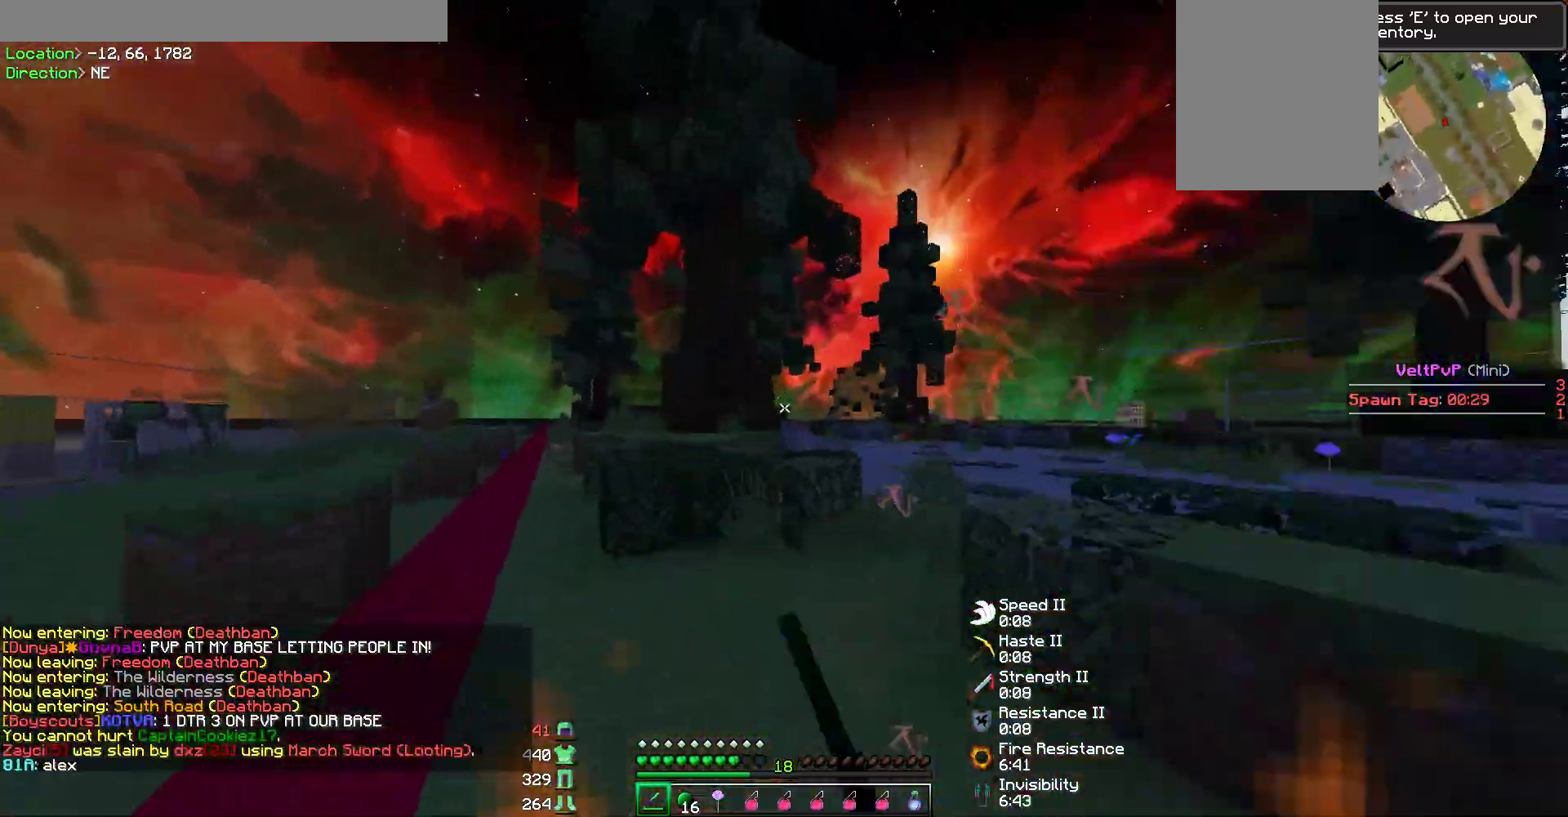
{"keys": ["a", "w"], "mouse": ["left"], "events": [[34, "mouse_left", "down"], [68, "mouse_left", "up"], [118, "mouse_left", "down"], [135, "a", "down"], [152, "mouse_left", "up"], [186, "mouse_left", "down"], [236, "mouse_left", "up"], [270, "mouse_left", "down"], [287, "w", "up"], [303, "mouse_left", "up"], [337, "mouse_left", "down"], [371, "mouse_left", "up"], [421, "mouse_left", "down"], [455, "mouse_left", "up"], [489, "mouse_left", "down"], [505, "w", "down"]]}
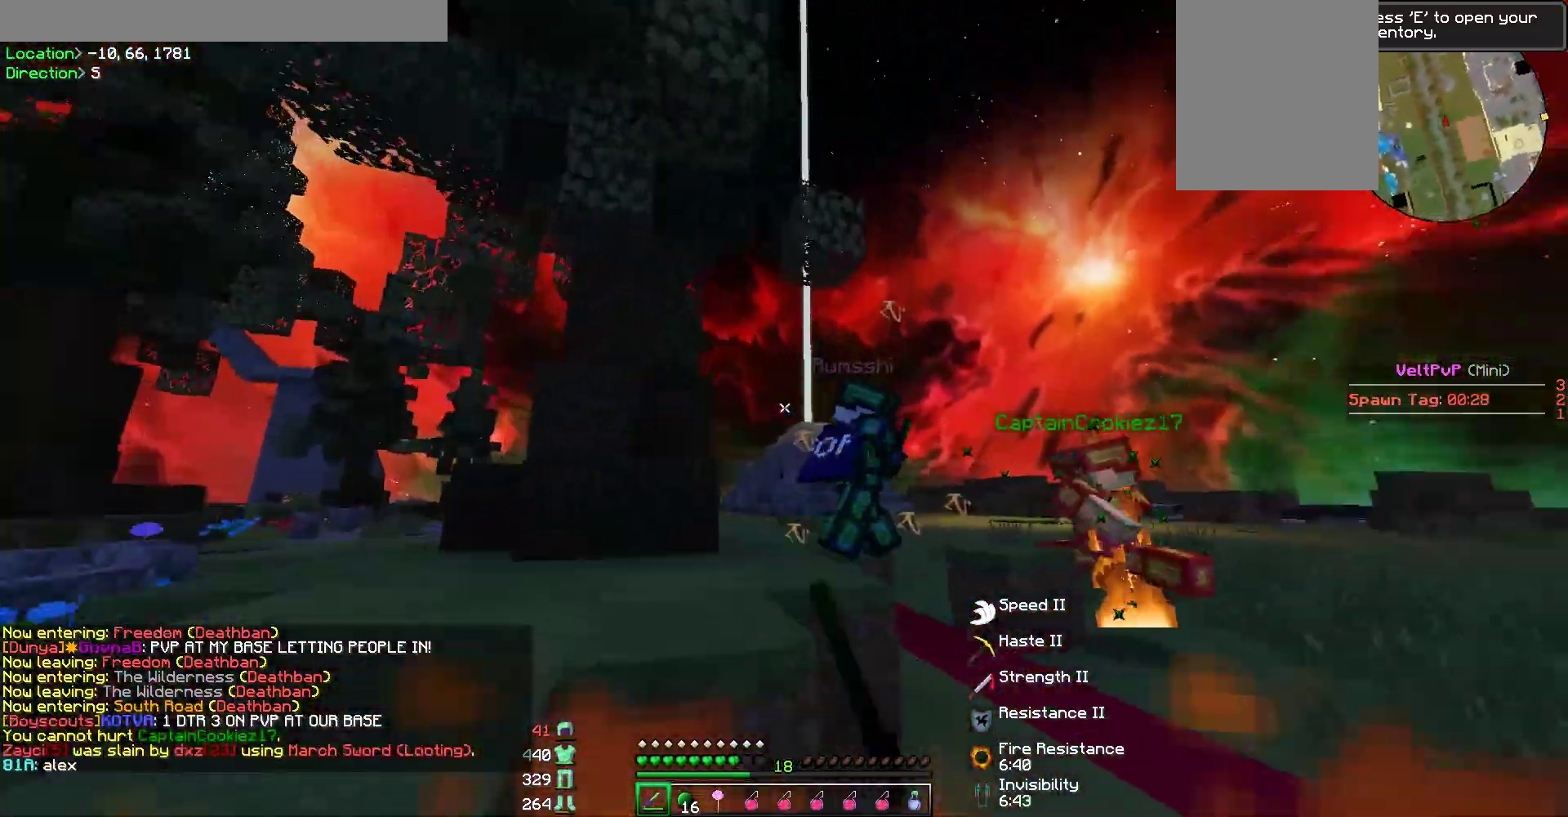
{"keys": ["w"], "mouse": [], "events": [[34, "a", "up"], [34, "mouse_left", "up"], [85, "mouse_left", "down"], [101, "mouse_left", "up"], [152, "mouse_left", "down"], [186, "mouse_left", "up"], [236, "mouse_left", "down"], [253, "mouse_left", "up"], [303, "mouse_left", "down"], [337, "mouse_left", "up"], [404, "mouse_left", "down"], [421, "mouse_left", "up"], [472, "mouse_left", "down"], [505, "mouse_left", "up"]]}
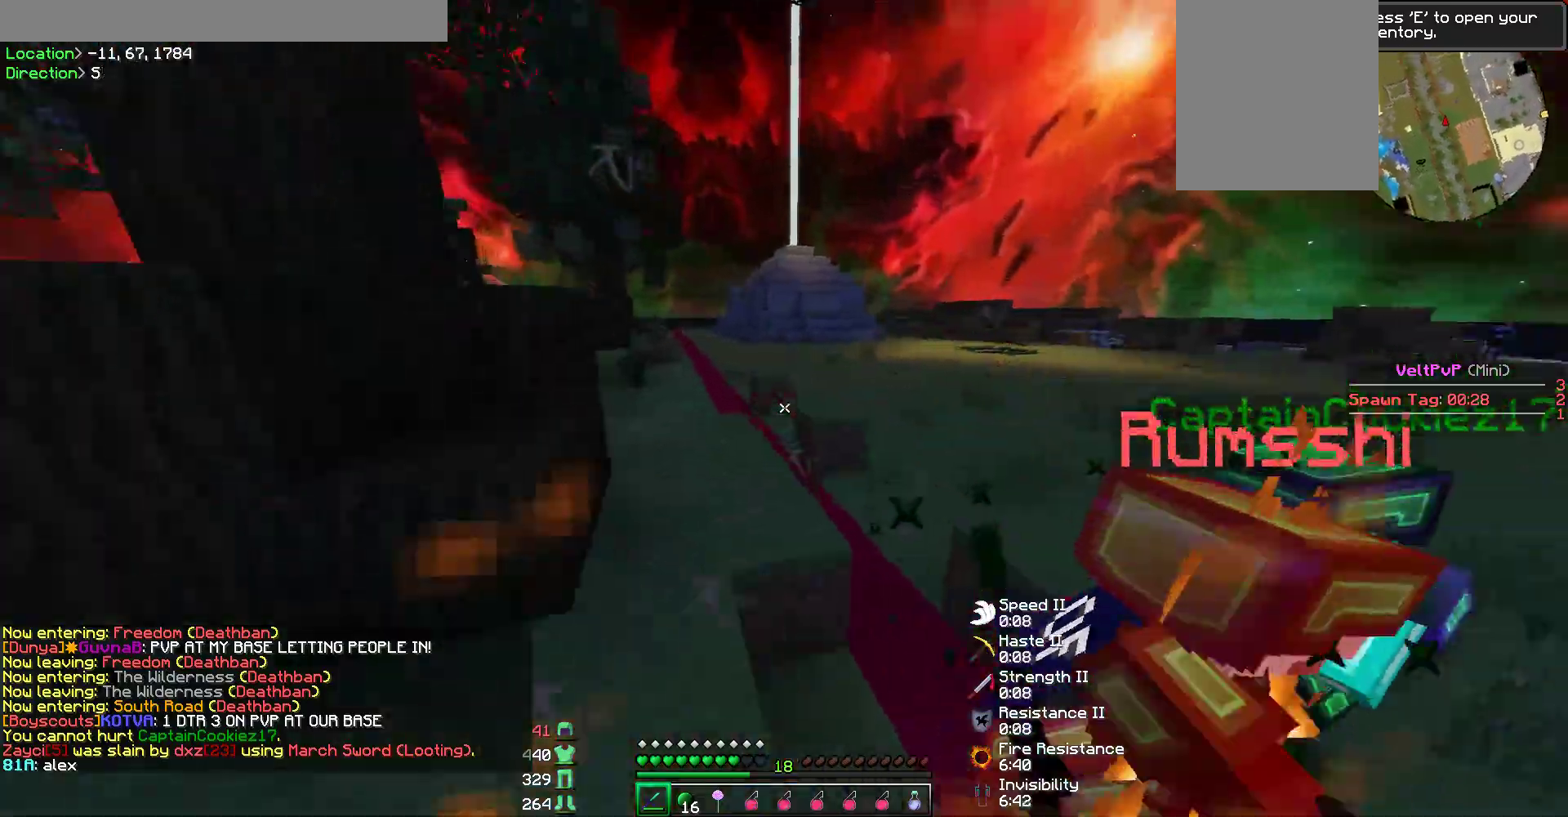
{"keys": ["d", "w"], "mouse": [], "events": [[51, "mouse_left", "down"], [85, "mouse_left", "up"], [118, "mouse_left", "down"], [236, "d", "down"], [236, "mouse_left", "up"], [287, "mouse_left", "down"], [303, "mouse_left", "up"], [337, "mouse_left", "down"], [388, "mouse_left", "up"], [438, "mouse_left", "down"], [455, "mouse_left", "up"]]}
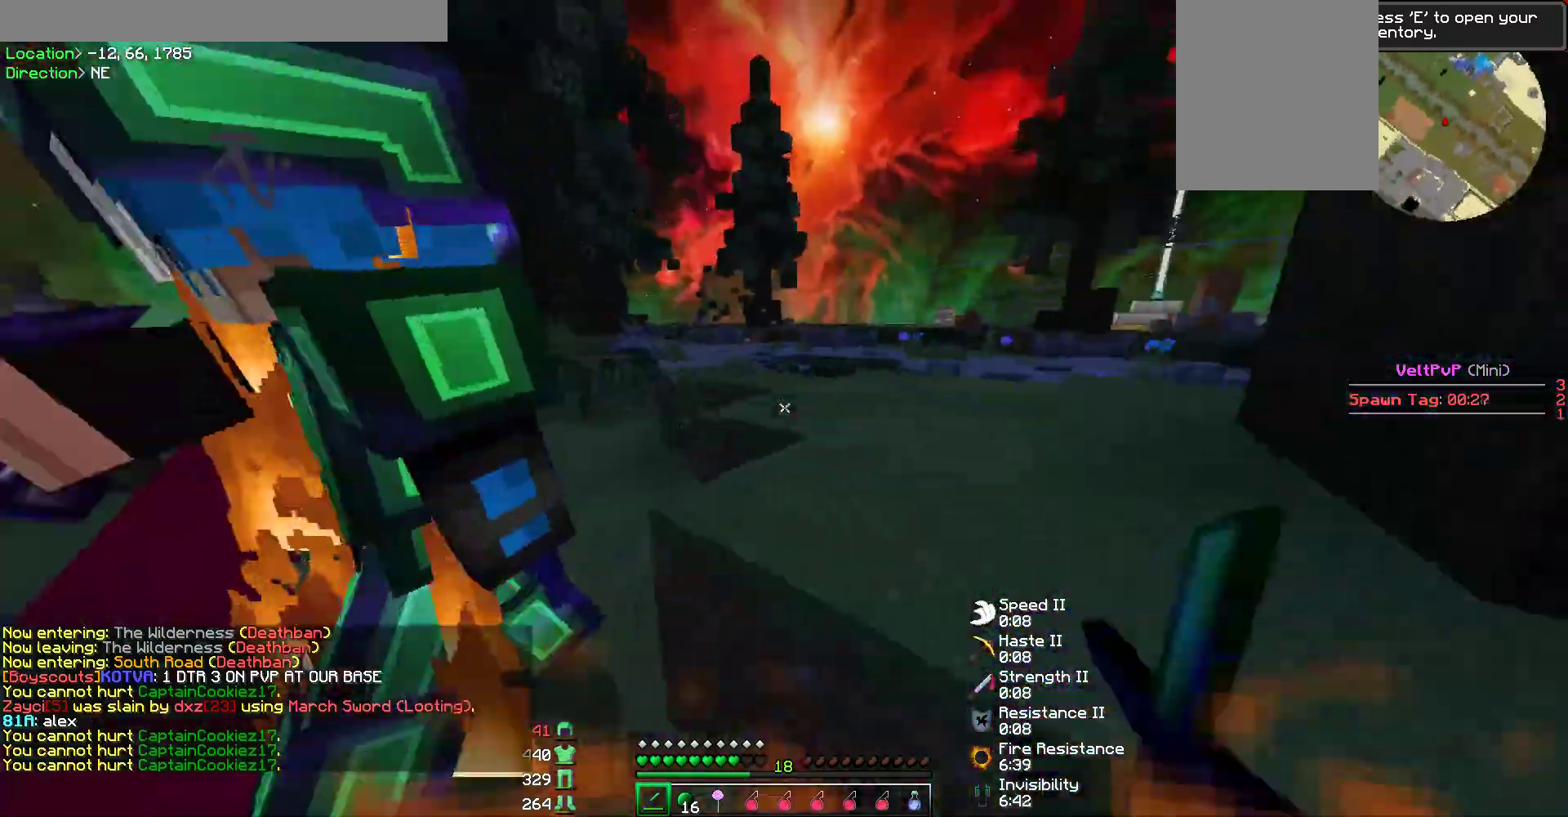
{"keys": ["d"], "mouse": [], "events": [[16, "mouse_left", "down"], [33, "mouse_left", "up"], [84, "mouse_left", "down"], [117, "mouse_left", "up"], [168, "mouse_left", "down"], [202, "mouse_left", "up"], [235, "mouse_left", "down"], [286, "mouse_left", "up"], [319, "w", "up"], [336, "mouse_left", "down"], [387, "mouse_left", "up"]]}
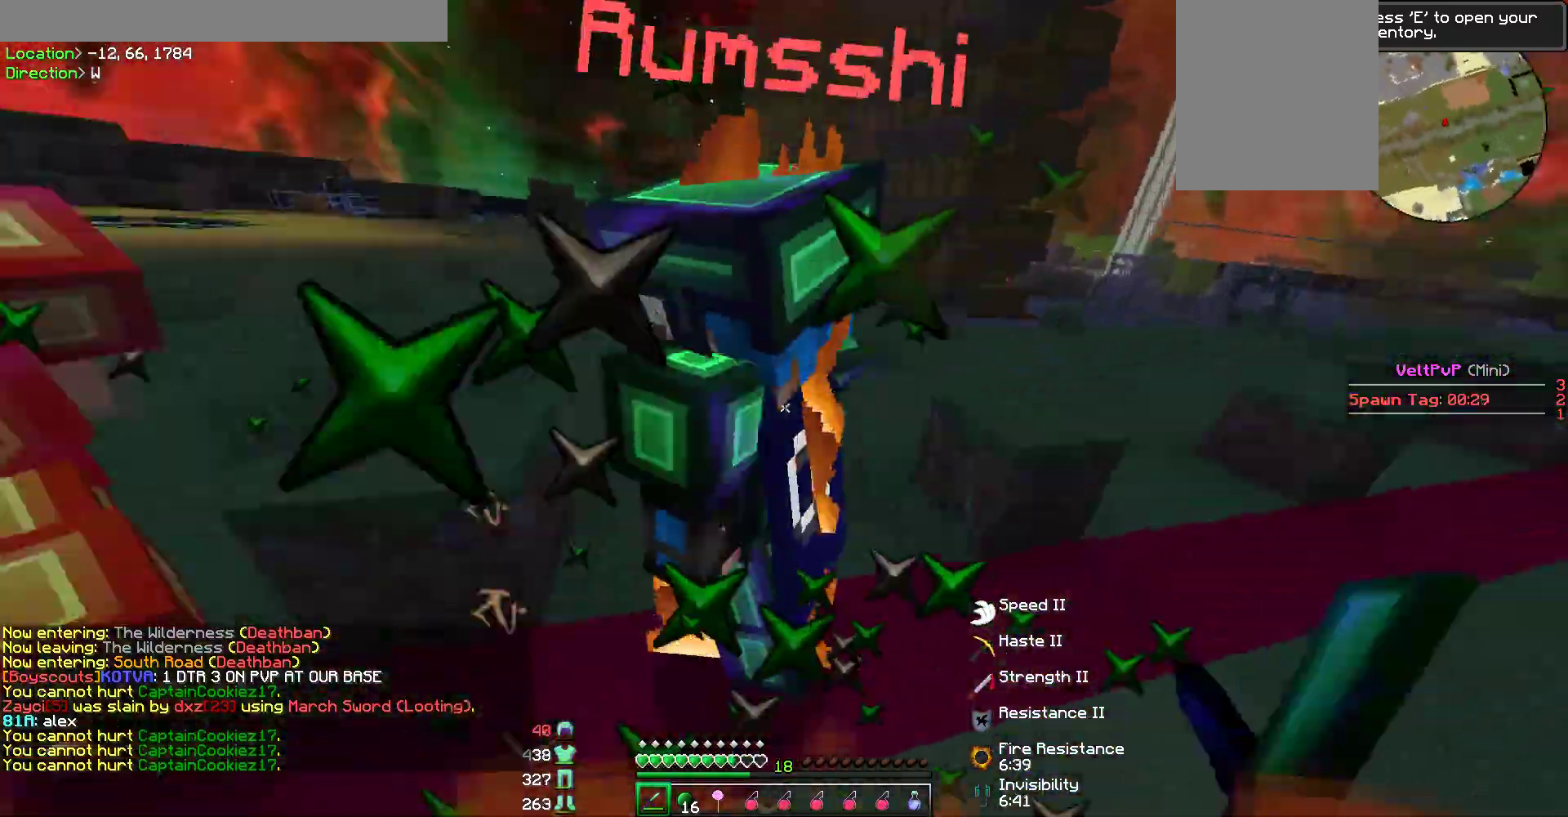
{"keys": ["d", "w"], "mouse": ["left"], "events": [[51, "mouse_left", "down"], [85, "mouse_left", "up"], [118, "mouse_left", "down"], [169, "mouse_left", "up"], [219, "mouse_left", "down"], [236, "w", "down"], [253, "mouse_left", "up"], [354, "mouse_left", "down"], [371, "mouse_left", "up"], [421, "mouse_left", "down"], [472, "mouse_left", "up"], [489, "mouse_left", "down"]]}
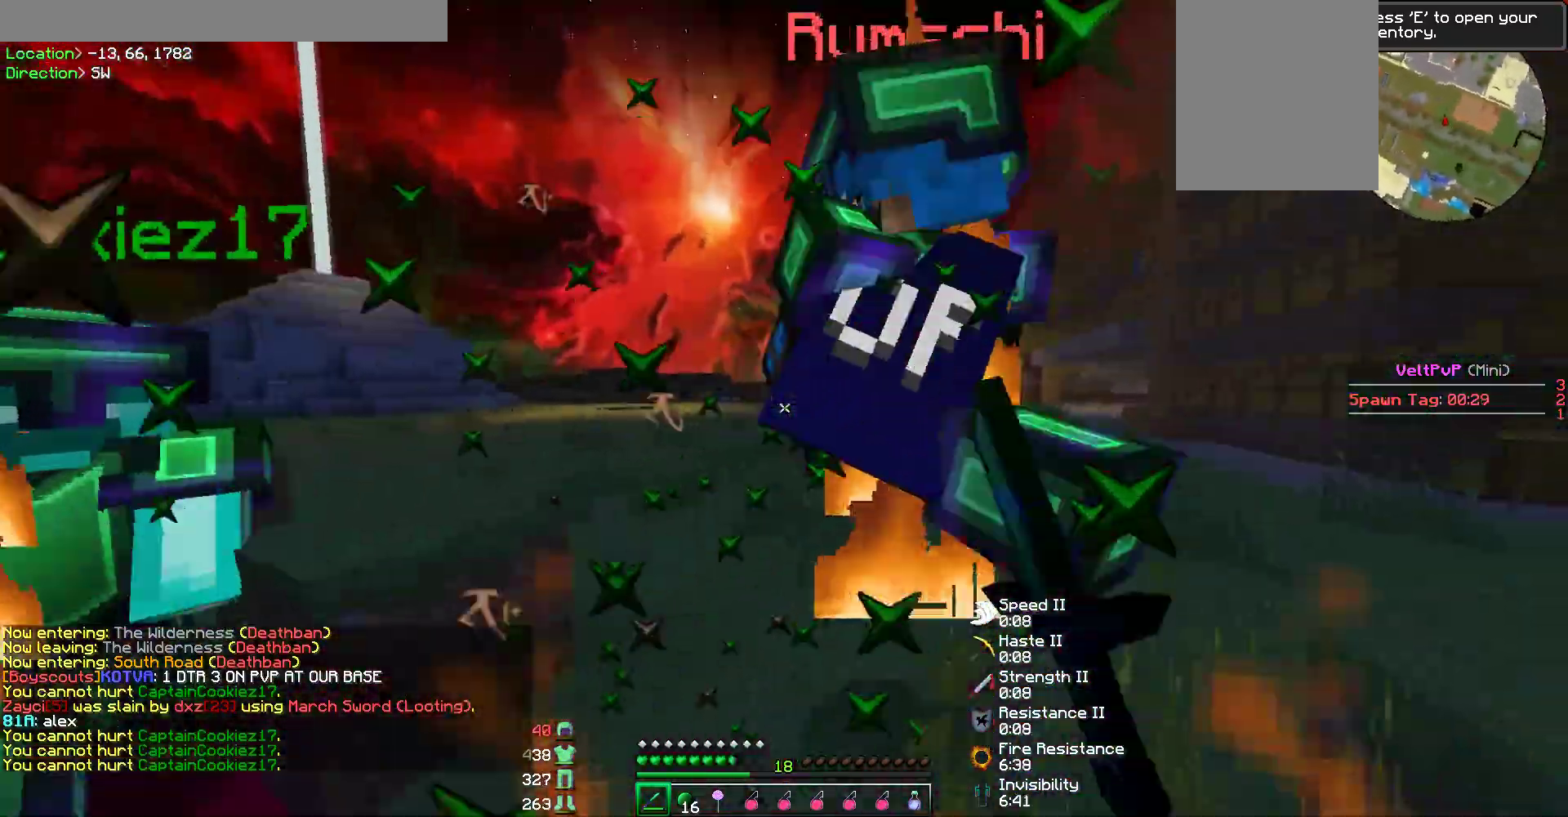
{"keys": [], "mouse": ["left"], "events": [[17, "mouse_left", "up"], [68, "mouse_left", "down"], [118, "d", "up"], [118, "mouse_left", "up"], [152, "mouse_left", "down"], [186, "mouse_left", "up"], [236, "mouse_left", "down"], [236, "w", "up"], [354, "mouse_left", "up"], [388, "mouse_left", "down"], [438, "mouse_left", "up"], [472, "mouse_left", "down"]]}
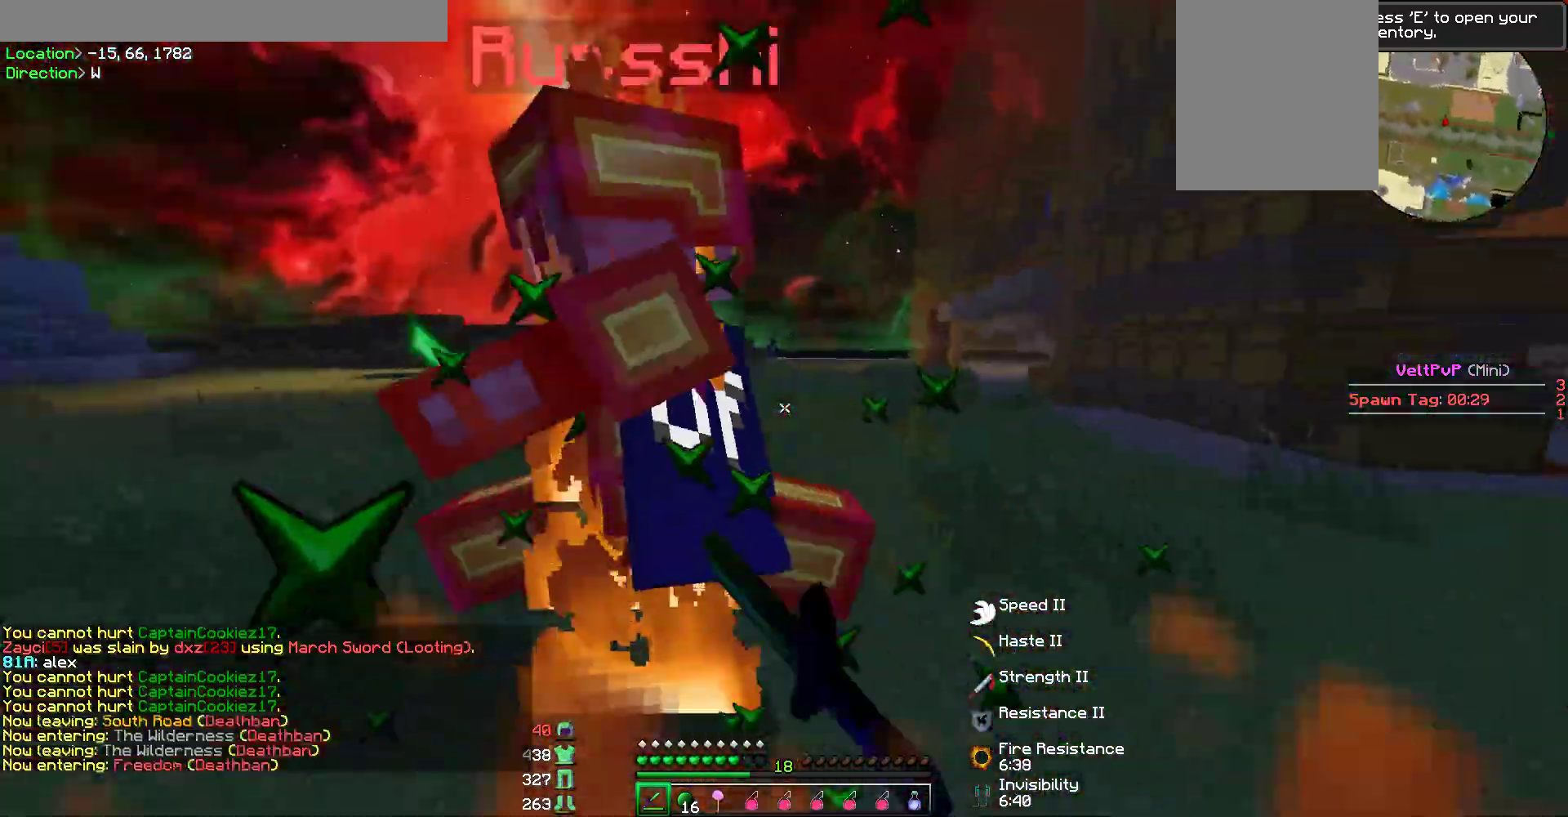
{"keys": ["d"], "mouse": [], "events": [[33, "mouse_left", "up"], [50, "mouse_left", "down"], [101, "mouse_left", "up"], [101, "w", "down"], [151, "mouse_left", "down"], [185, "mouse_left", "up"], [218, "mouse_left", "down"], [269, "mouse_left", "up"], [303, "mouse_left", "down"], [336, "mouse_left", "up"], [387, "mouse_left", "down"], [420, "mouse_left", "up"], [420, "w", "up"], [437, "mouse_left", "down"], [488, "mouse_left", "up"], [505, "d", "down"]]}
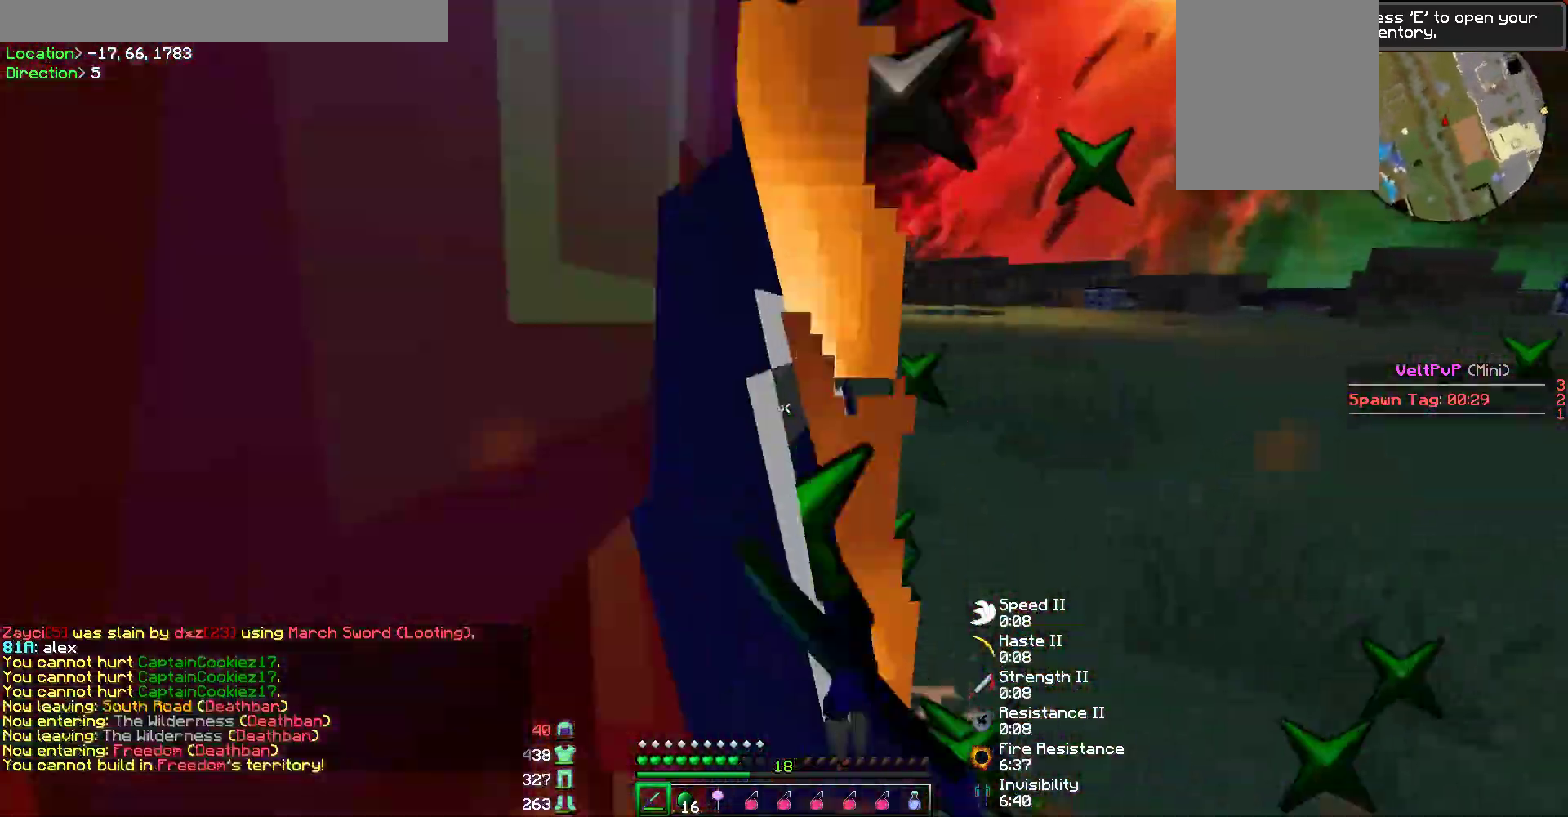
{"keys": ["d", "w"], "mouse": [], "events": [[33, "mouse_left", "down"], [67, "mouse_left", "up"], [117, "mouse_left", "down"], [235, "mouse_left", "up"], [252, "mouse_left", "down"], [269, "d", "up"], [286, "w", "down"], [303, "mouse_left", "up"], [319, "mouse_left", "down"], [370, "d", "down"], [387, "mouse_left", "up"], [437, "mouse_left", "down"], [471, "mouse_left", "up"]]}
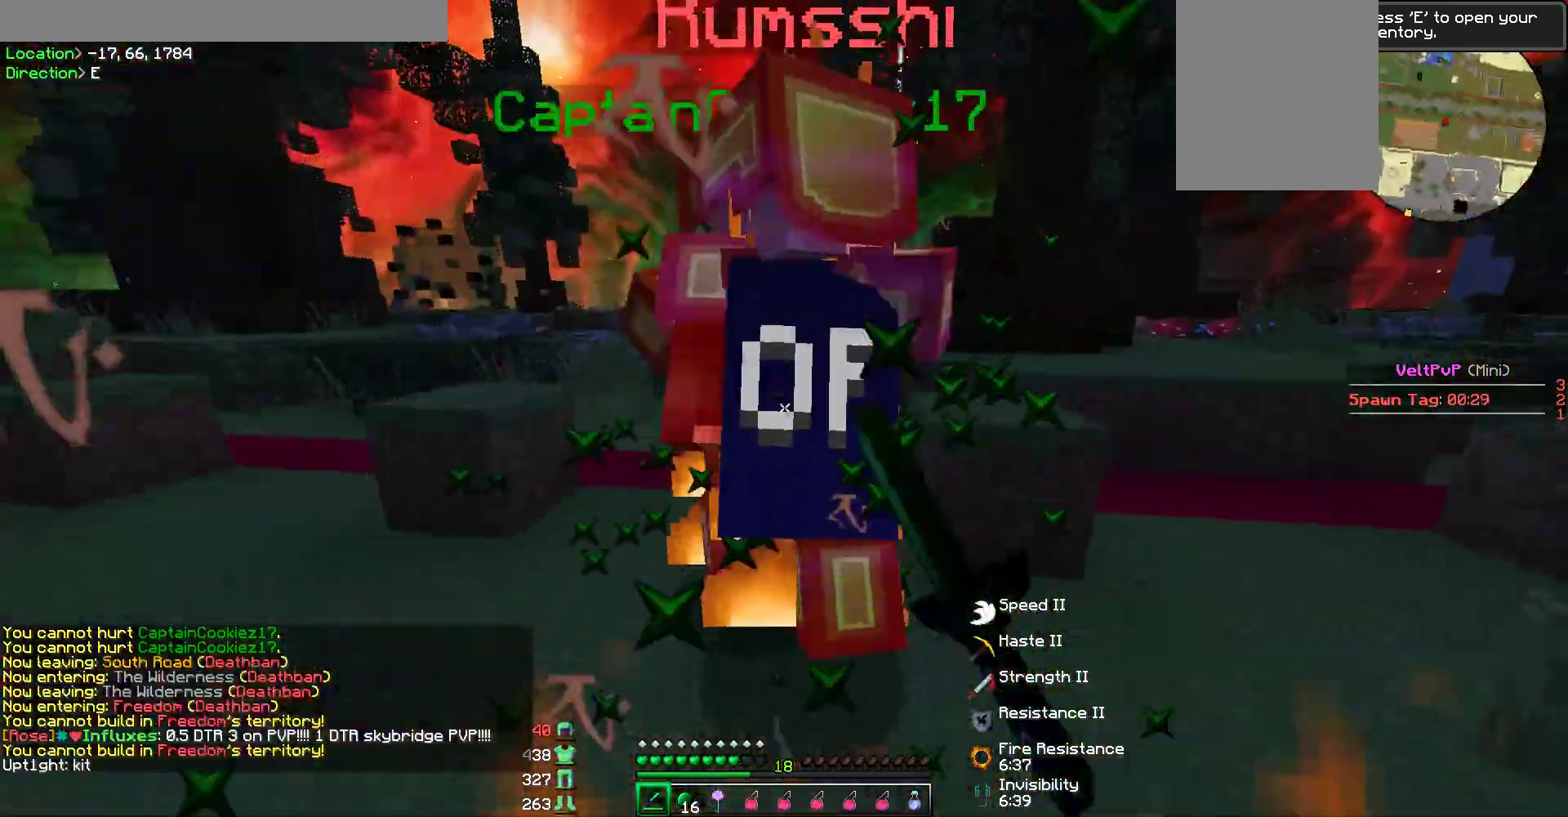
{"keys": ["w"], "mouse": ["left"], "events": [[16, "mouse_left", "down"], [50, "mouse_left", "up"], [84, "w", "up"], [101, "mouse_left", "down"], [134, "mouse_left", "up"], [185, "mouse_left", "down"], [218, "mouse_left", "up"], [252, "mouse_left", "down"], [269, "d", "up"], [303, "mouse_left", "up"], [336, "mouse_left", "down"], [387, "mouse_left", "up"], [420, "mouse_left", "down"], [420, "w", "down"], [454, "mouse_left", "up"], [505, "mouse_left", "down"]]}
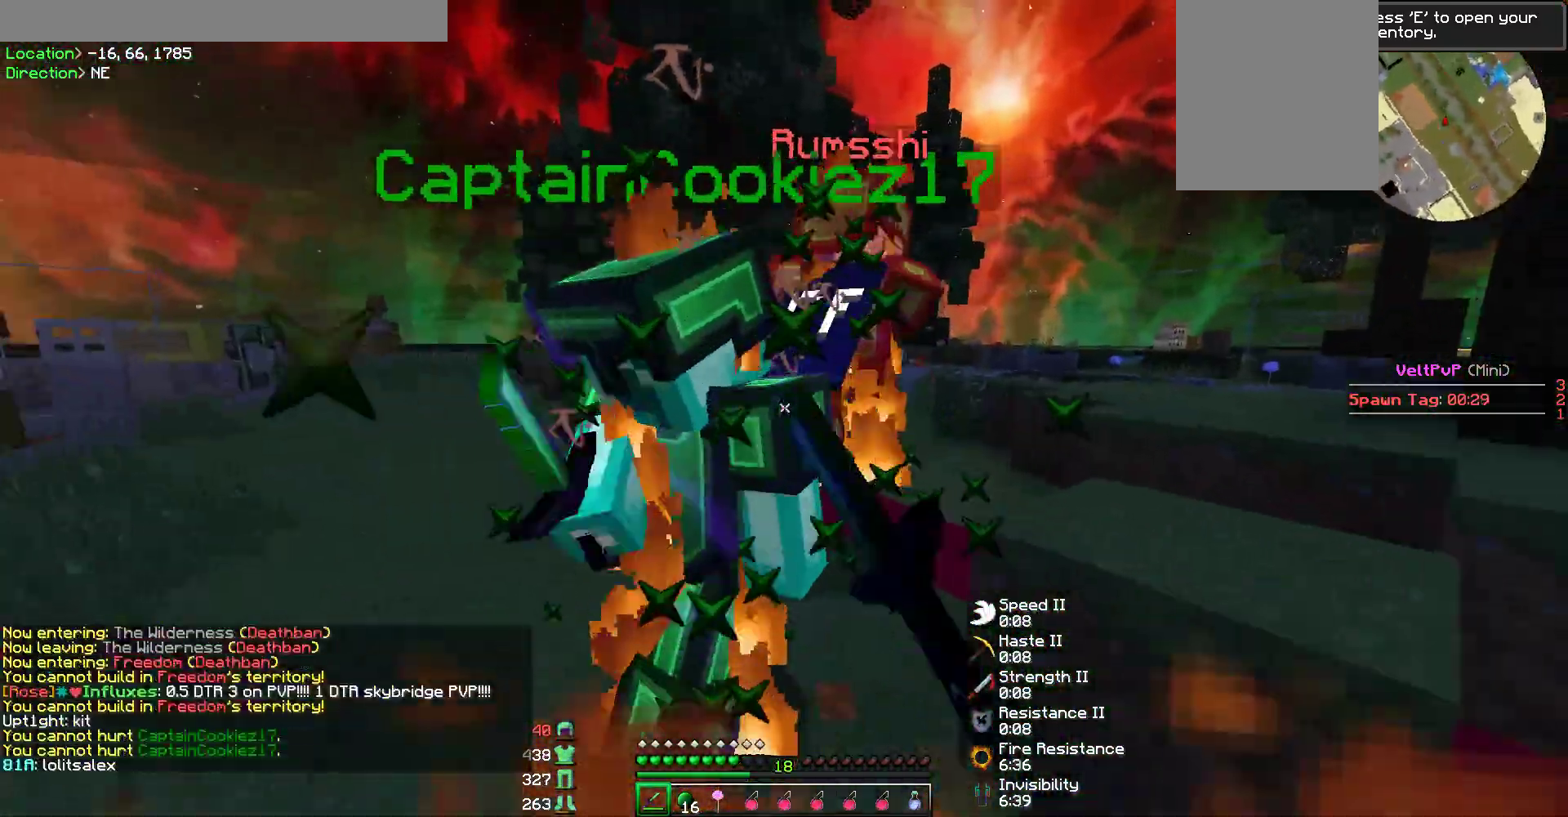
{"keys": ["w"], "mouse": ["left"], "events": [[50, "mouse_left", "up"], [84, "mouse_left", "down"], [134, "a", "down"], [134, "mouse_left", "up"], [168, "a", "up"], [252, "mouse_left", "down"], [286, "mouse_left", "up"], [319, "mouse_left", "down"], [353, "mouse_left", "up"], [404, "mouse_left", "down"], [454, "mouse_left", "up"], [471, "mouse_left", "down"]]}
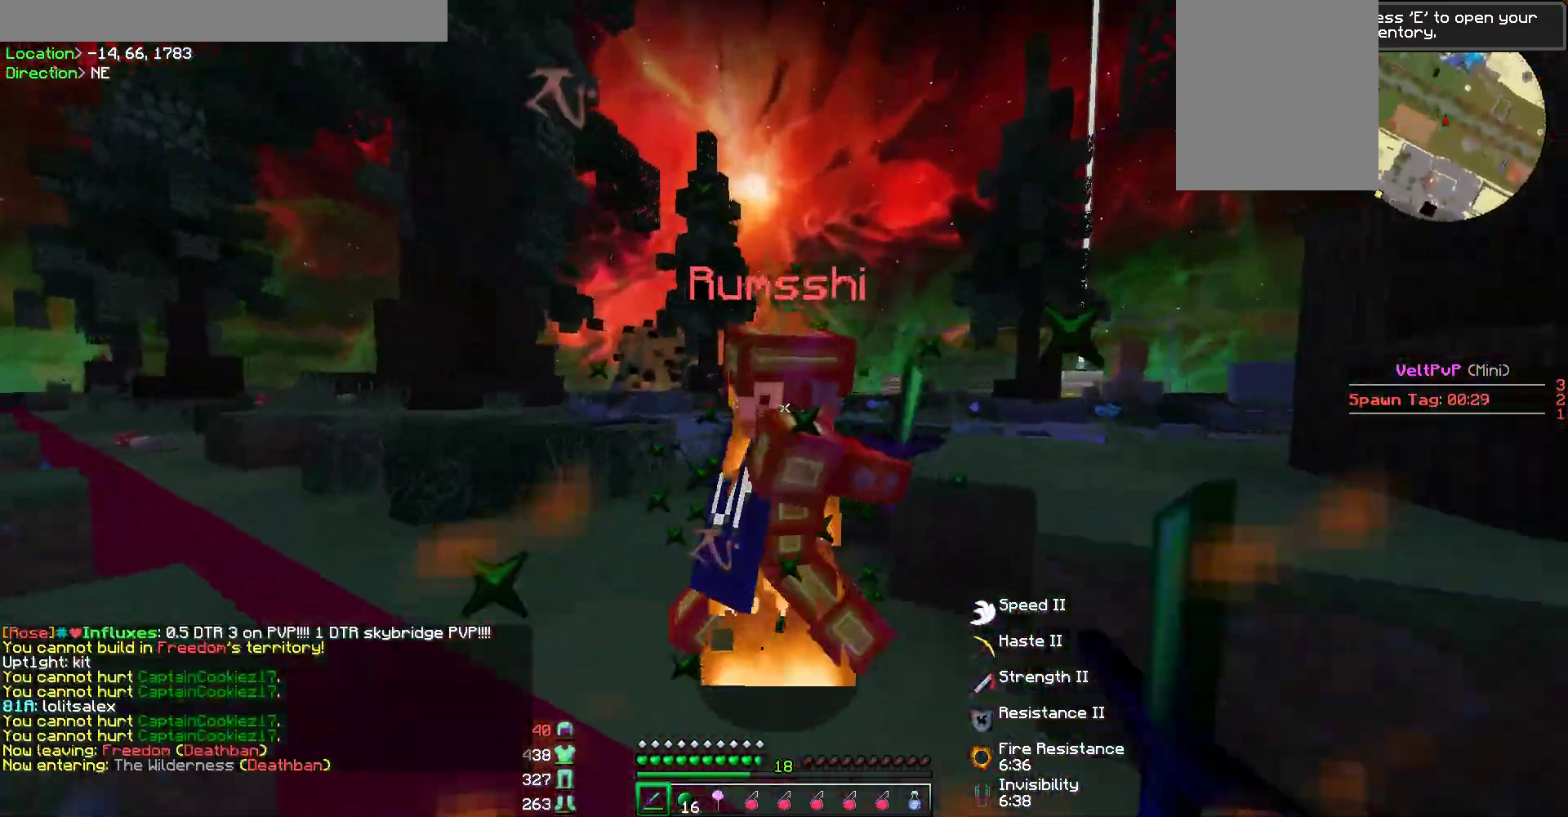
{"keys": ["a"], "mouse": ["left"], "events": [[33, "mouse_left", "up"], [84, "mouse_left", "down"], [118, "mouse_left", "up"], [168, "mouse_left", "down"], [202, "mouse_left", "up"], [235, "mouse_left", "down"], [286, "mouse_left", "up"], [336, "w", "up"], [353, "a", "down"], [353, "mouse_left", "down"], [387, "mouse_left", "up"], [404, "mouse_left", "down"], [454, "mouse_left", "up"], [505, "mouse_left", "down"]]}